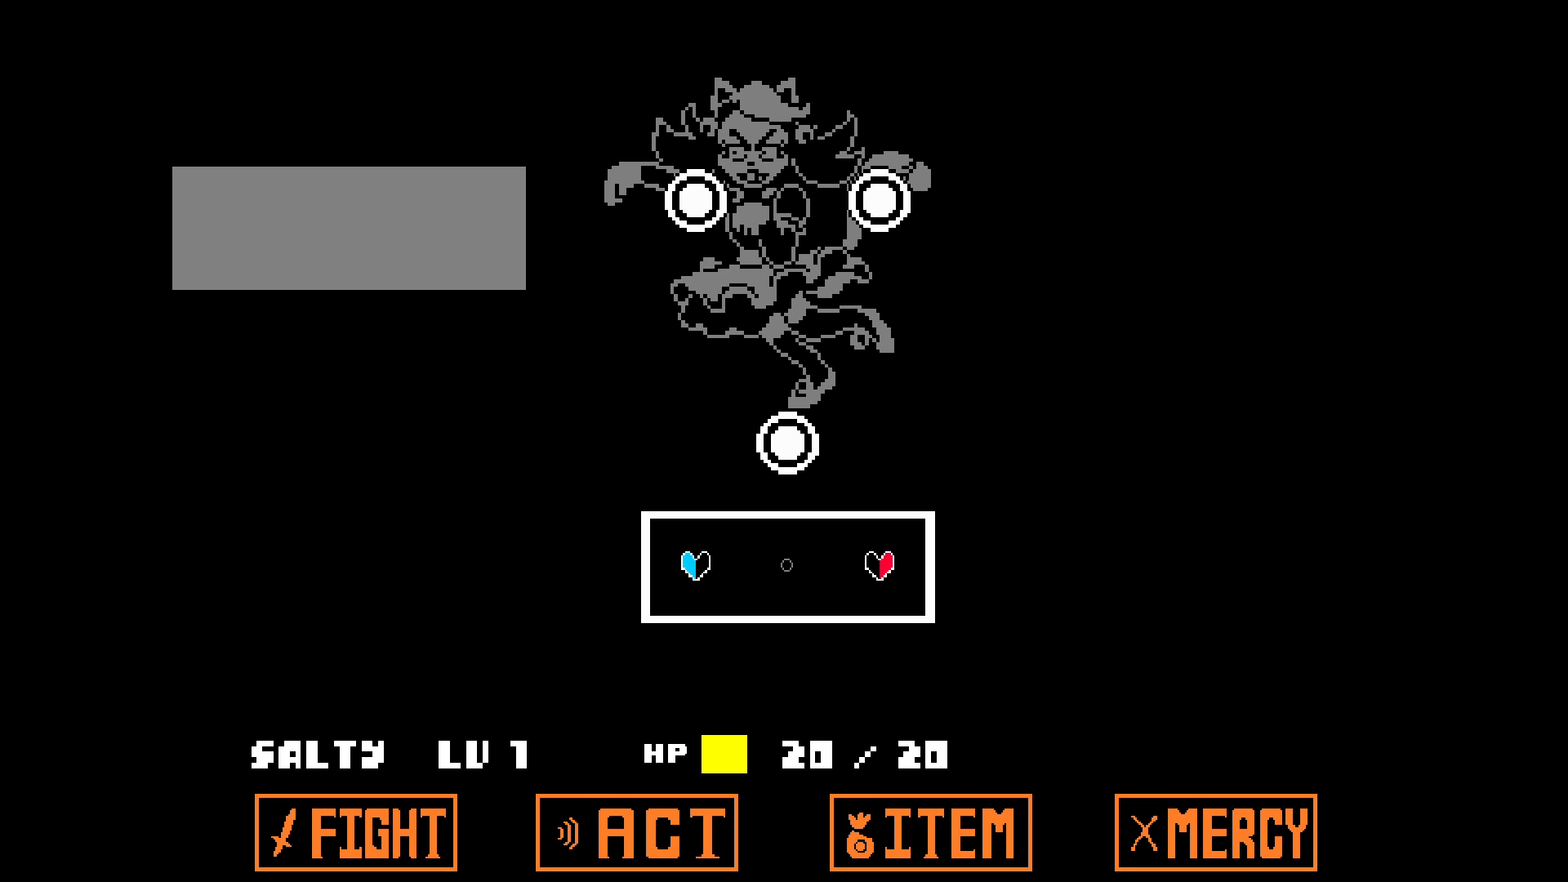
Gameplay with keyboard; each line is a JSON object with the keys held at the frame after it. "events" lists presses ("down") and releases ("up") of "a", "d", "down", "left", "right", "s", "up" and "w" between this image and that frame as [ms after this image, input, new state], when the widget could be followed in between. No other keys are recorded. Mouse input is not recorded.
{"keys": ["a", "right"], "events": []}
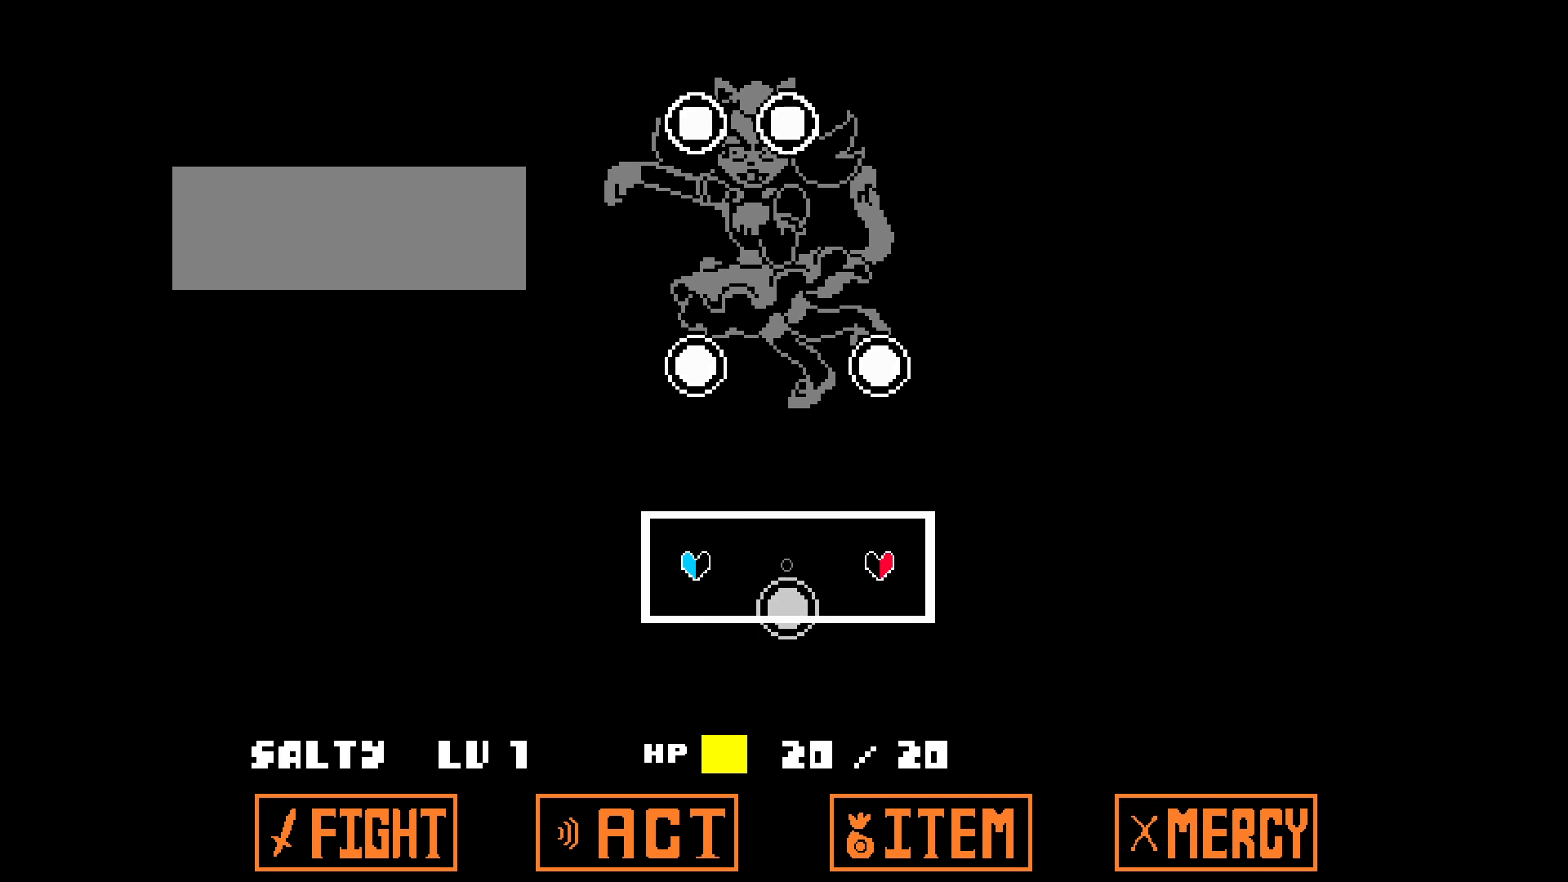
{"keys": [], "events": [[17, "a", "up"], [17, "right", "up"]]}
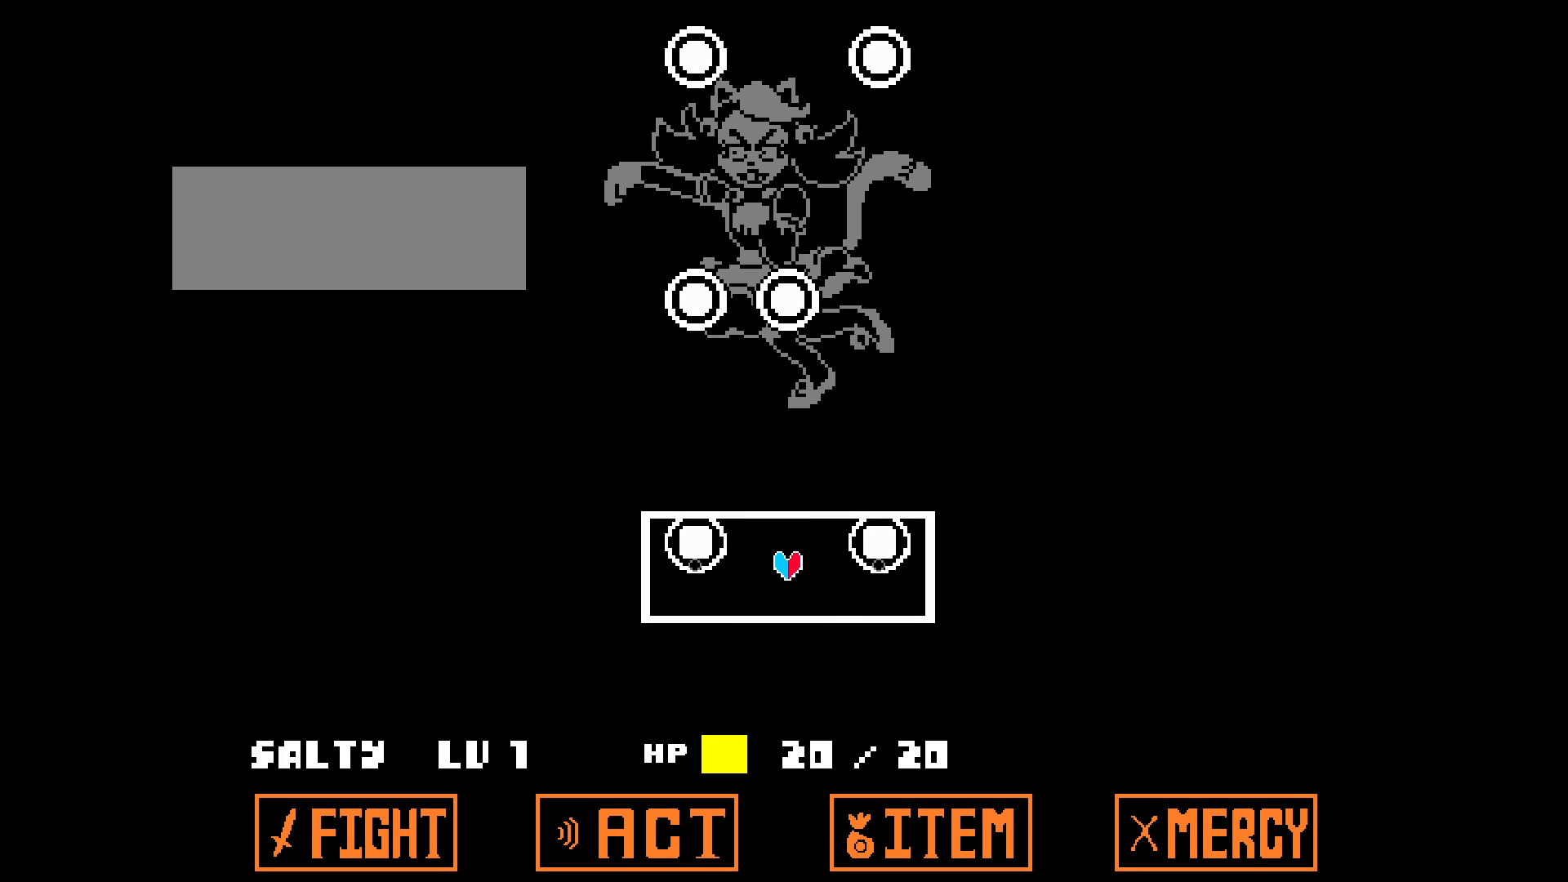
{"keys": ["d", "right"], "events": [[317, "d", "down"], [317, "right", "down"]]}
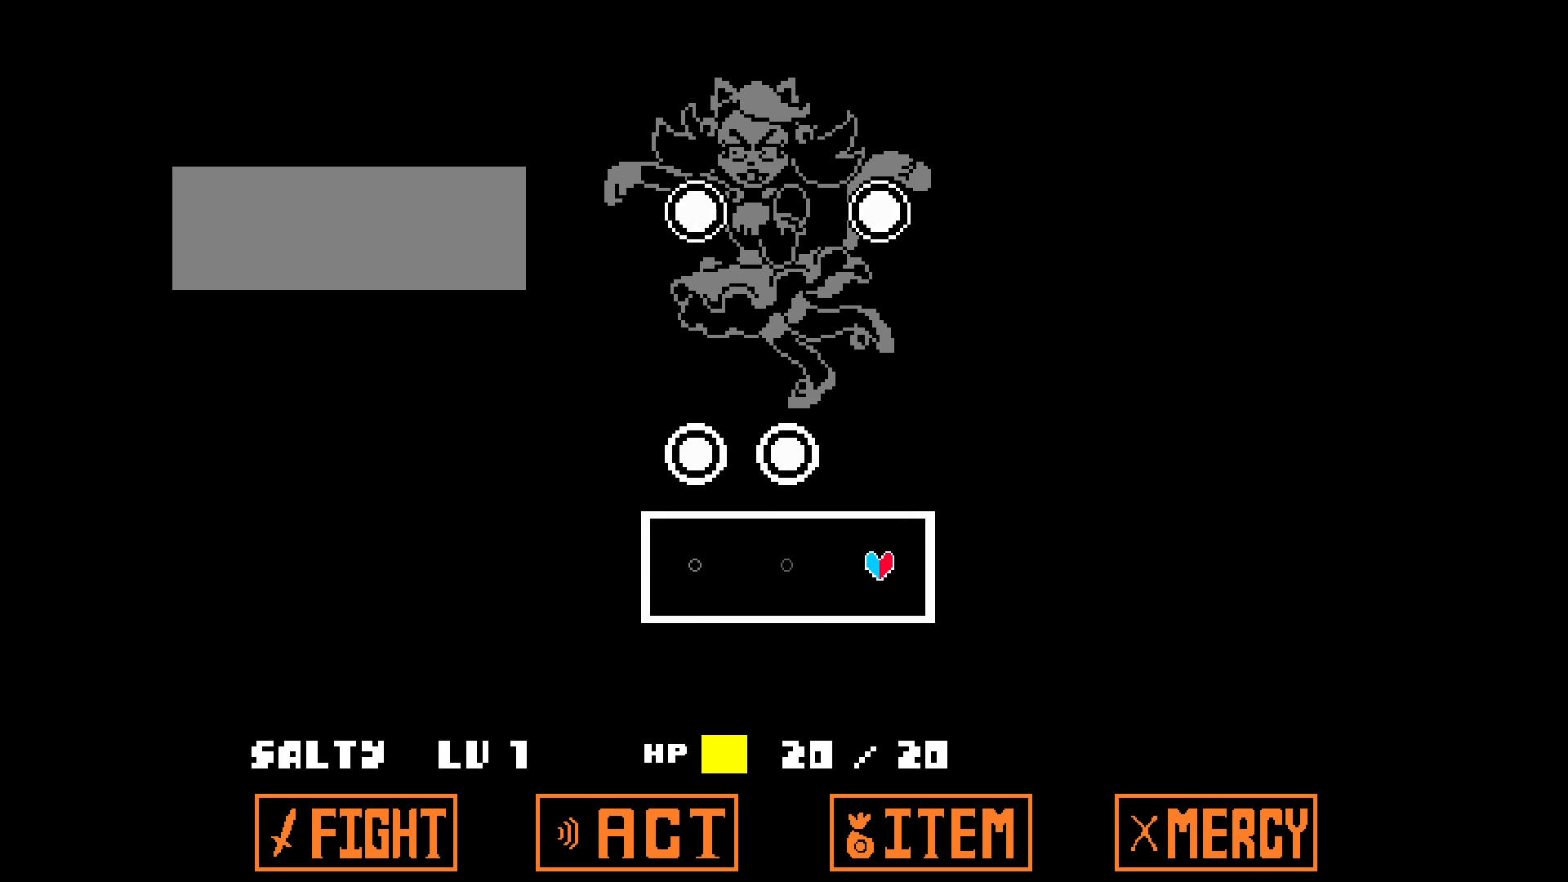
{"keys": ["d", "right"], "events": []}
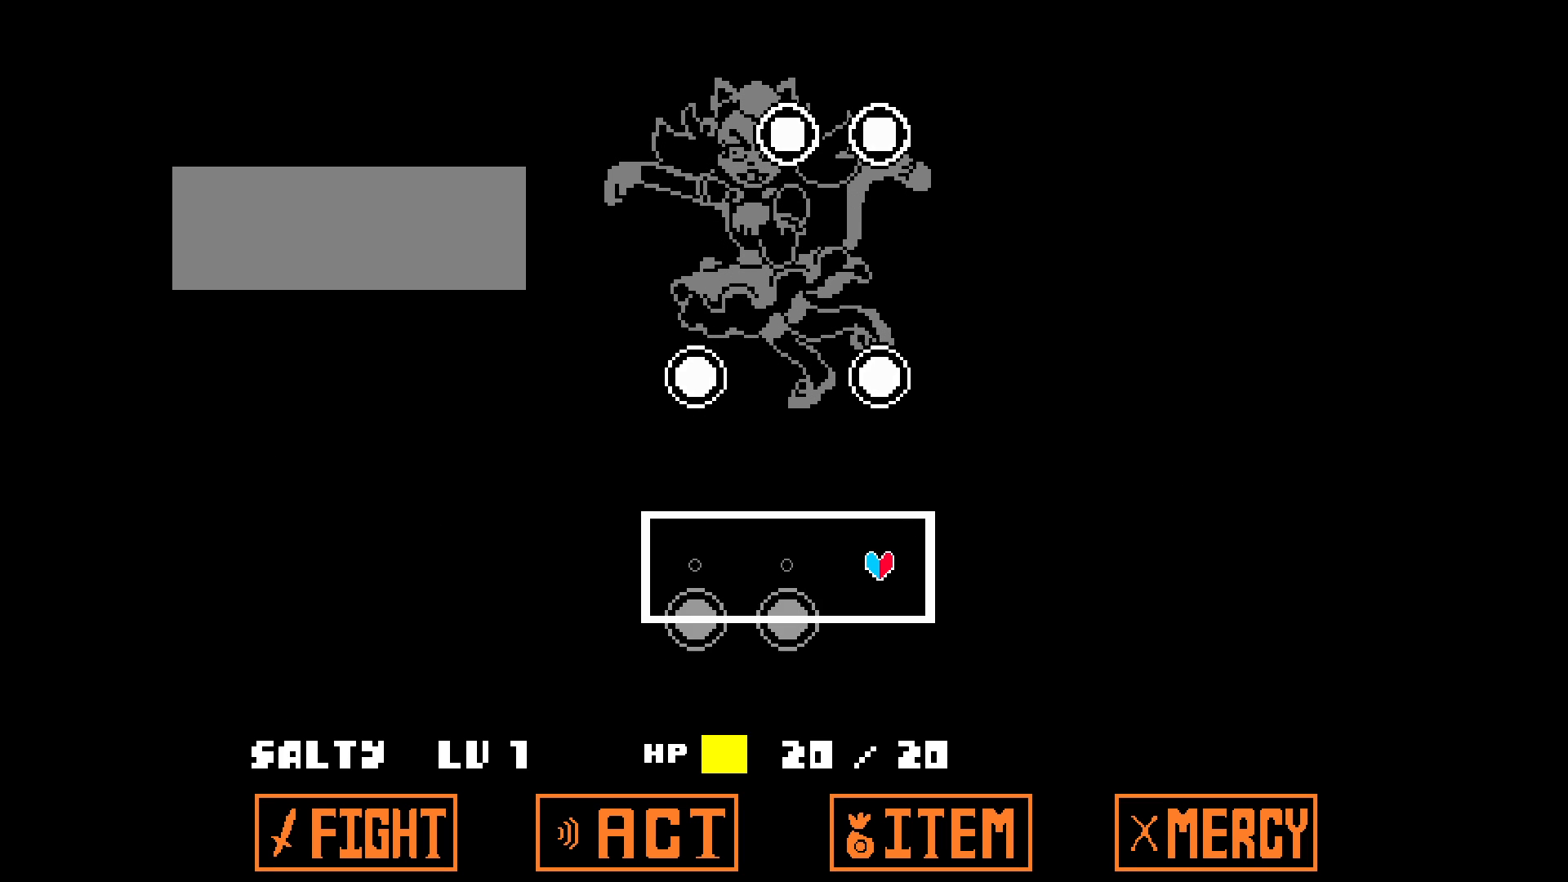
{"keys": [], "events": [[17, "d", "up"], [67, "right", "up"]]}
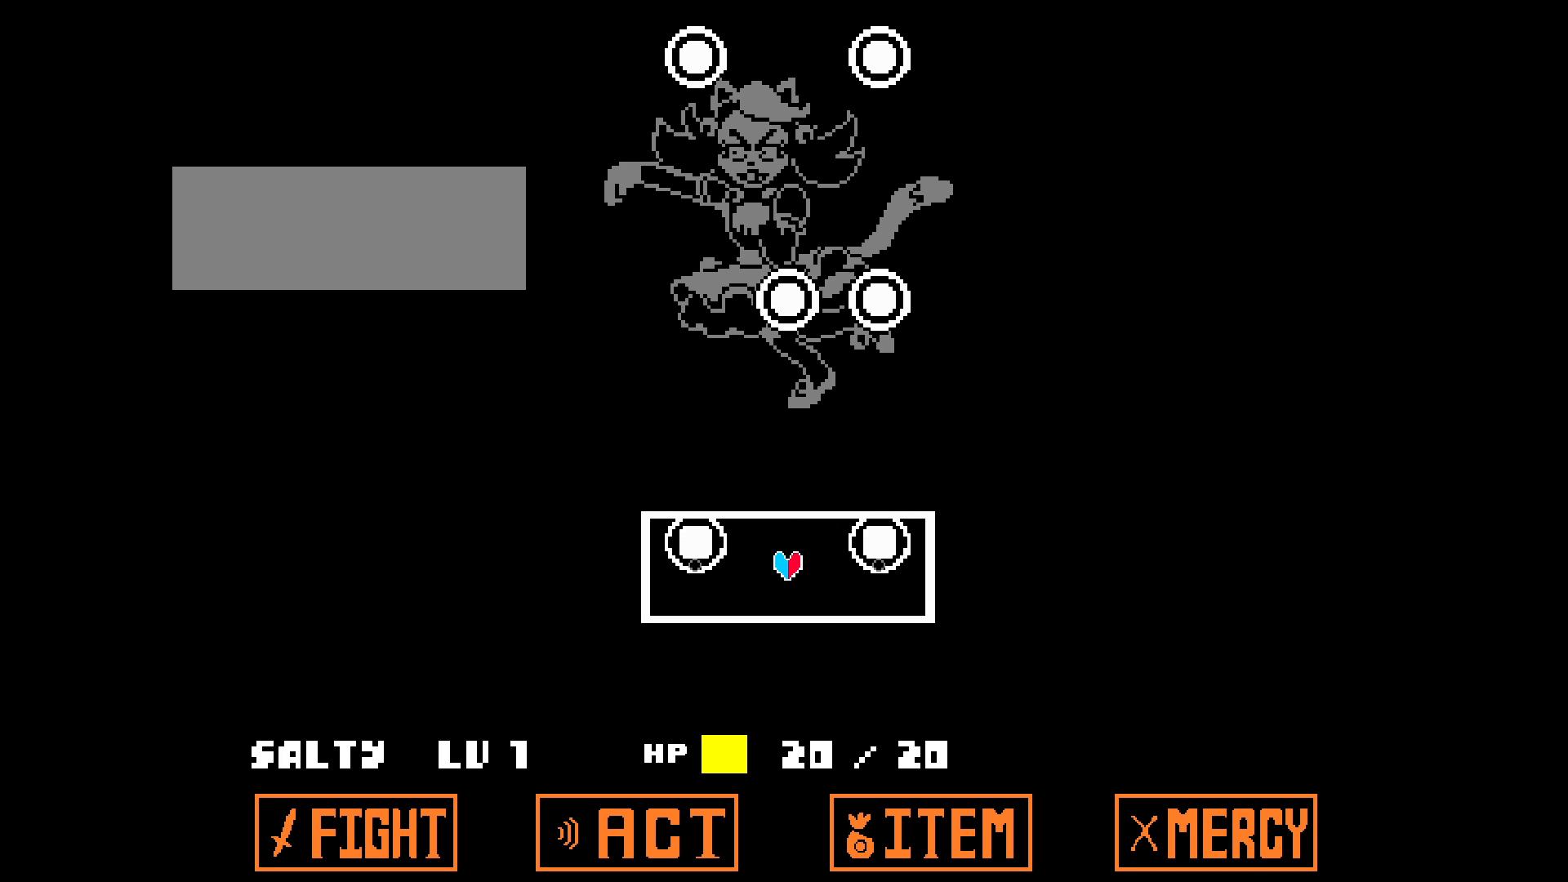
{"keys": ["a", "left"], "events": [[300, "a", "down"], [350, "left", "down"]]}
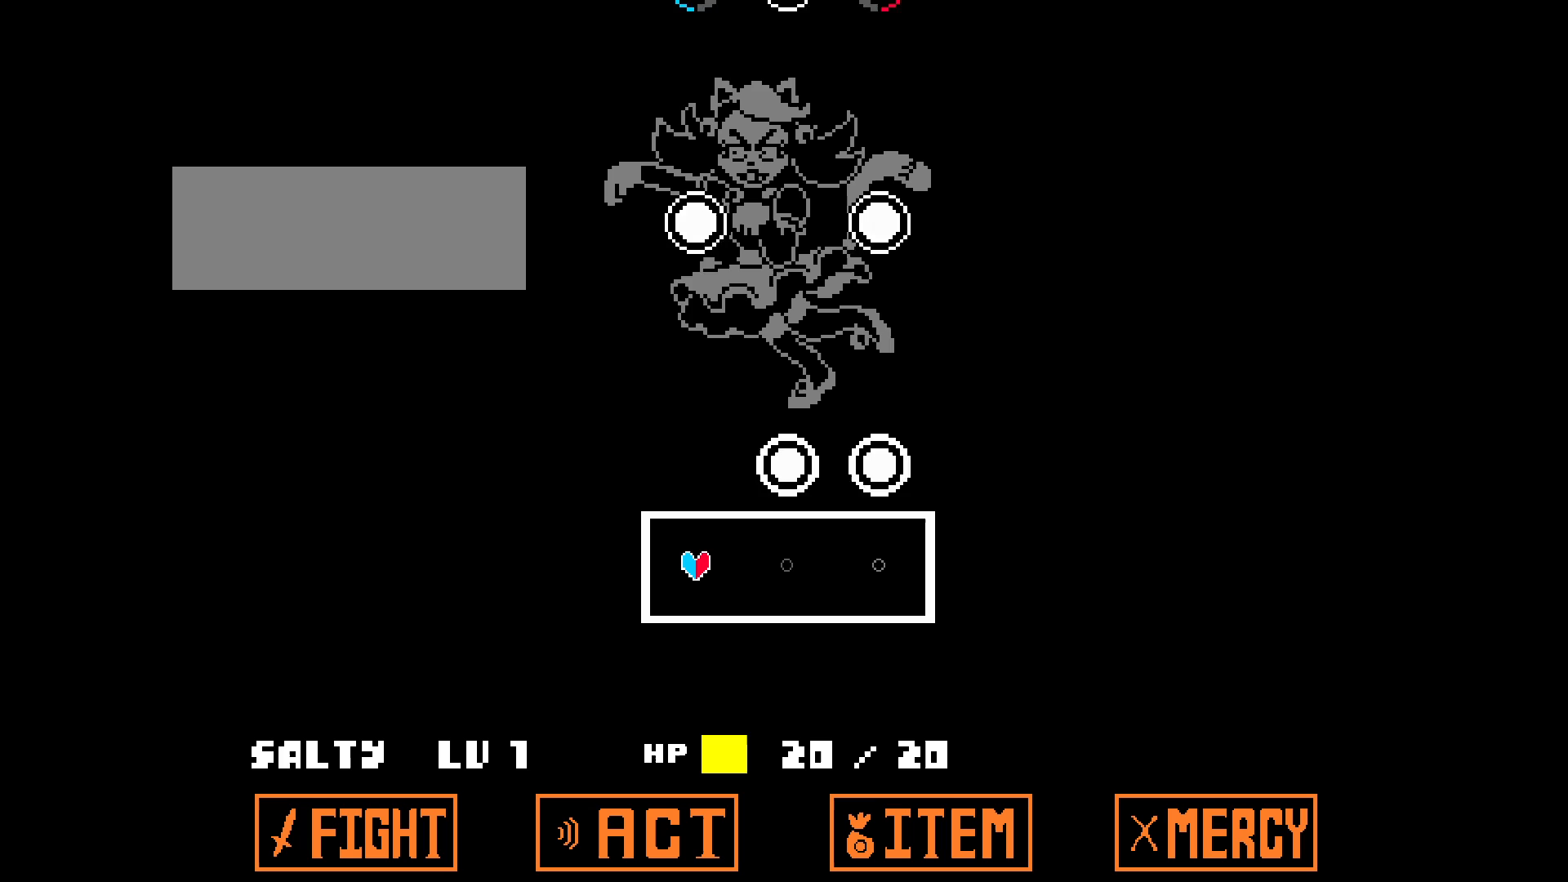
{"keys": [], "events": [[450, "a", "up"], [500, "left", "up"]]}
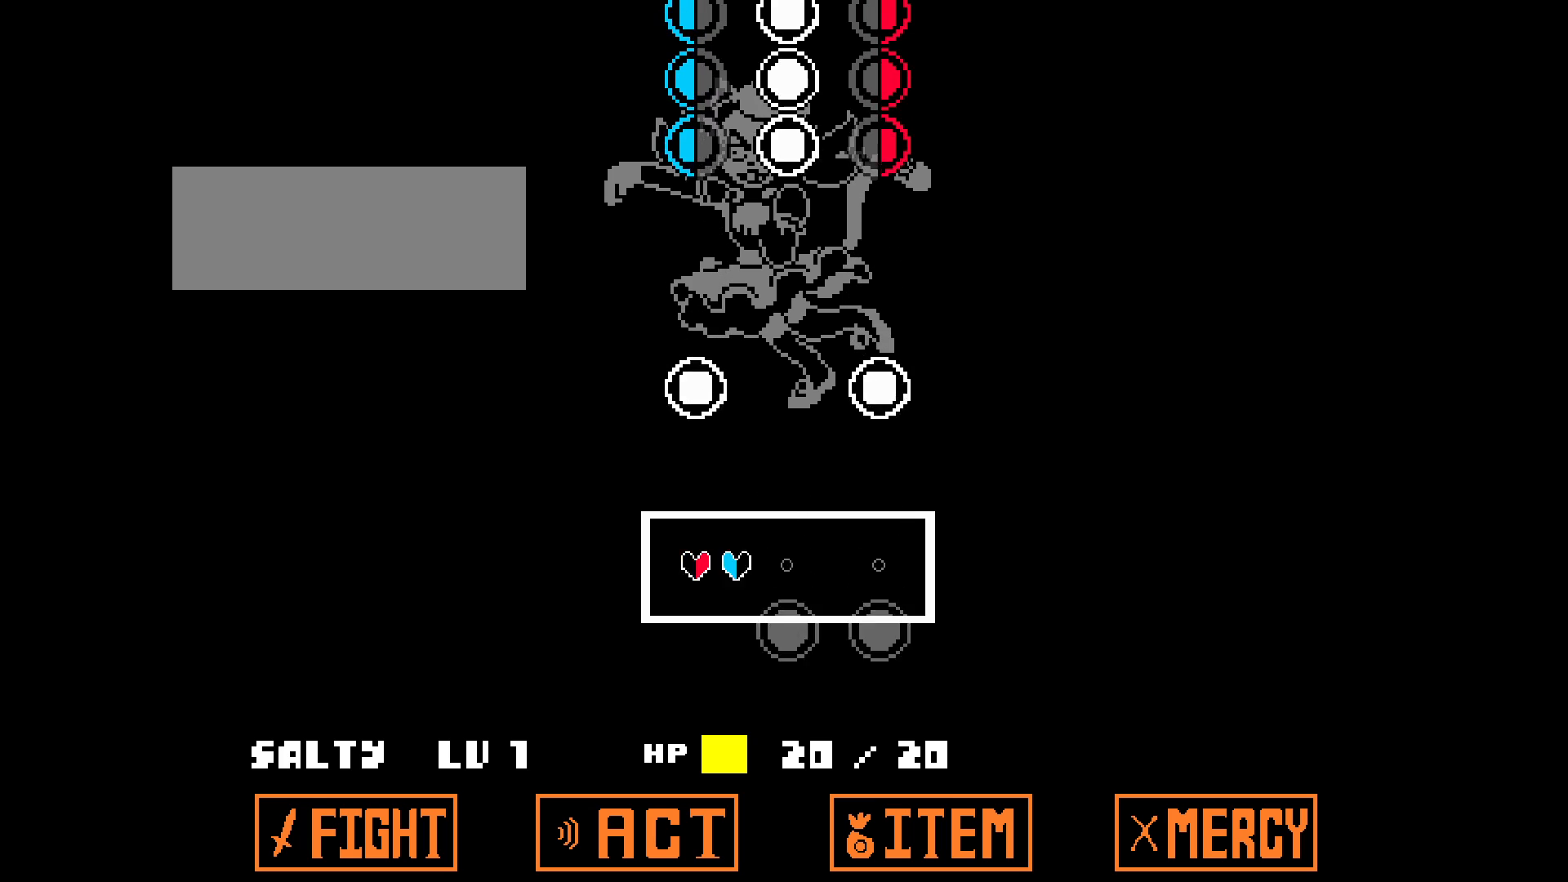
{"keys": [], "events": []}
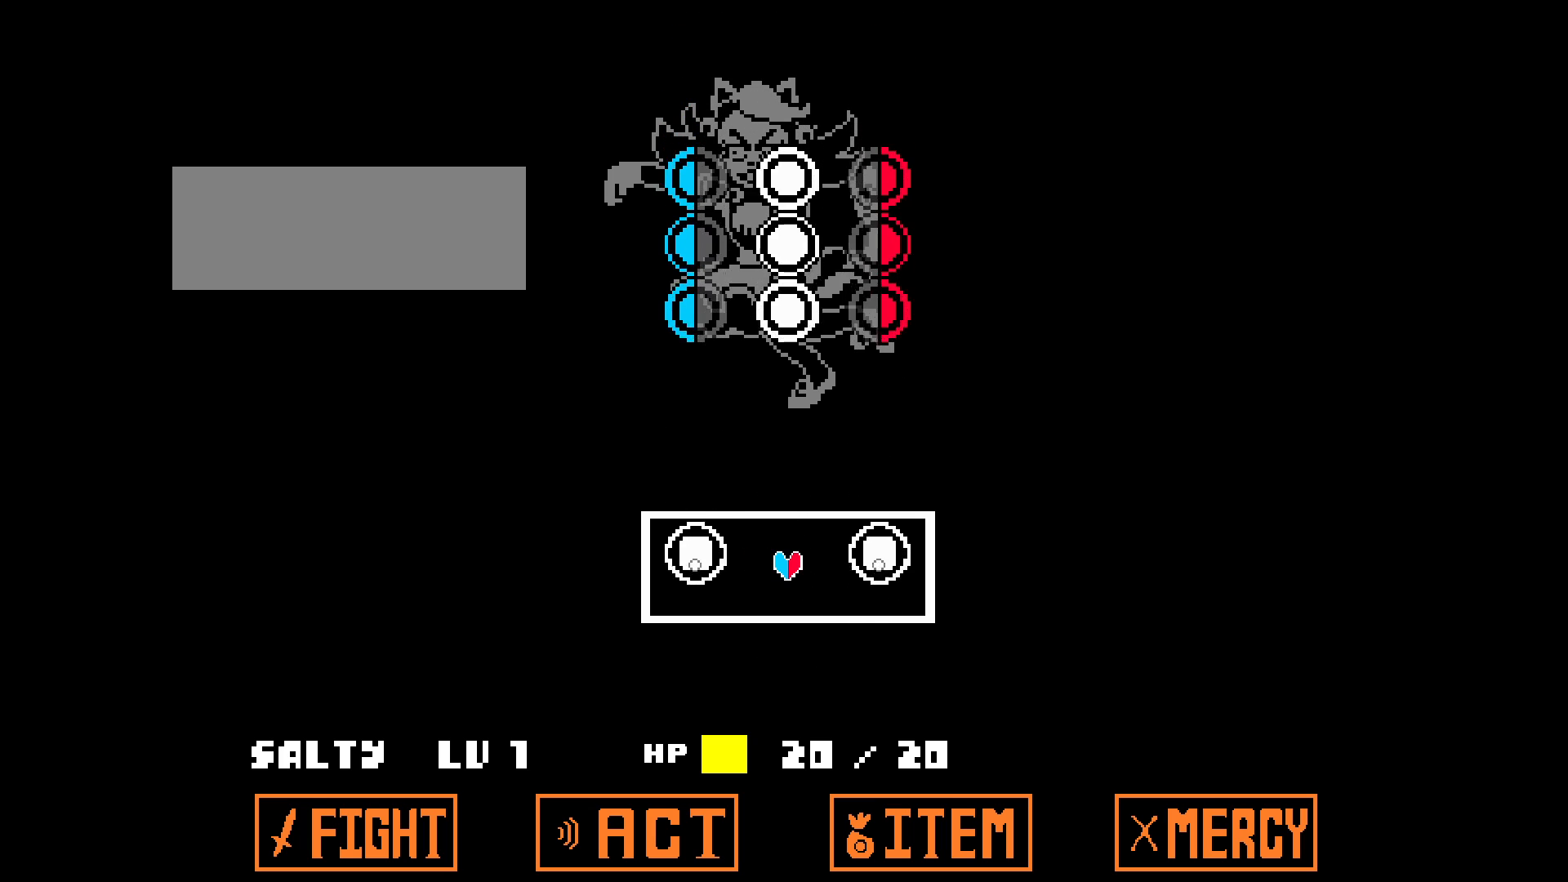
{"keys": ["a", "right"], "events": [[200, "a", "down"], [200, "right", "down"]]}
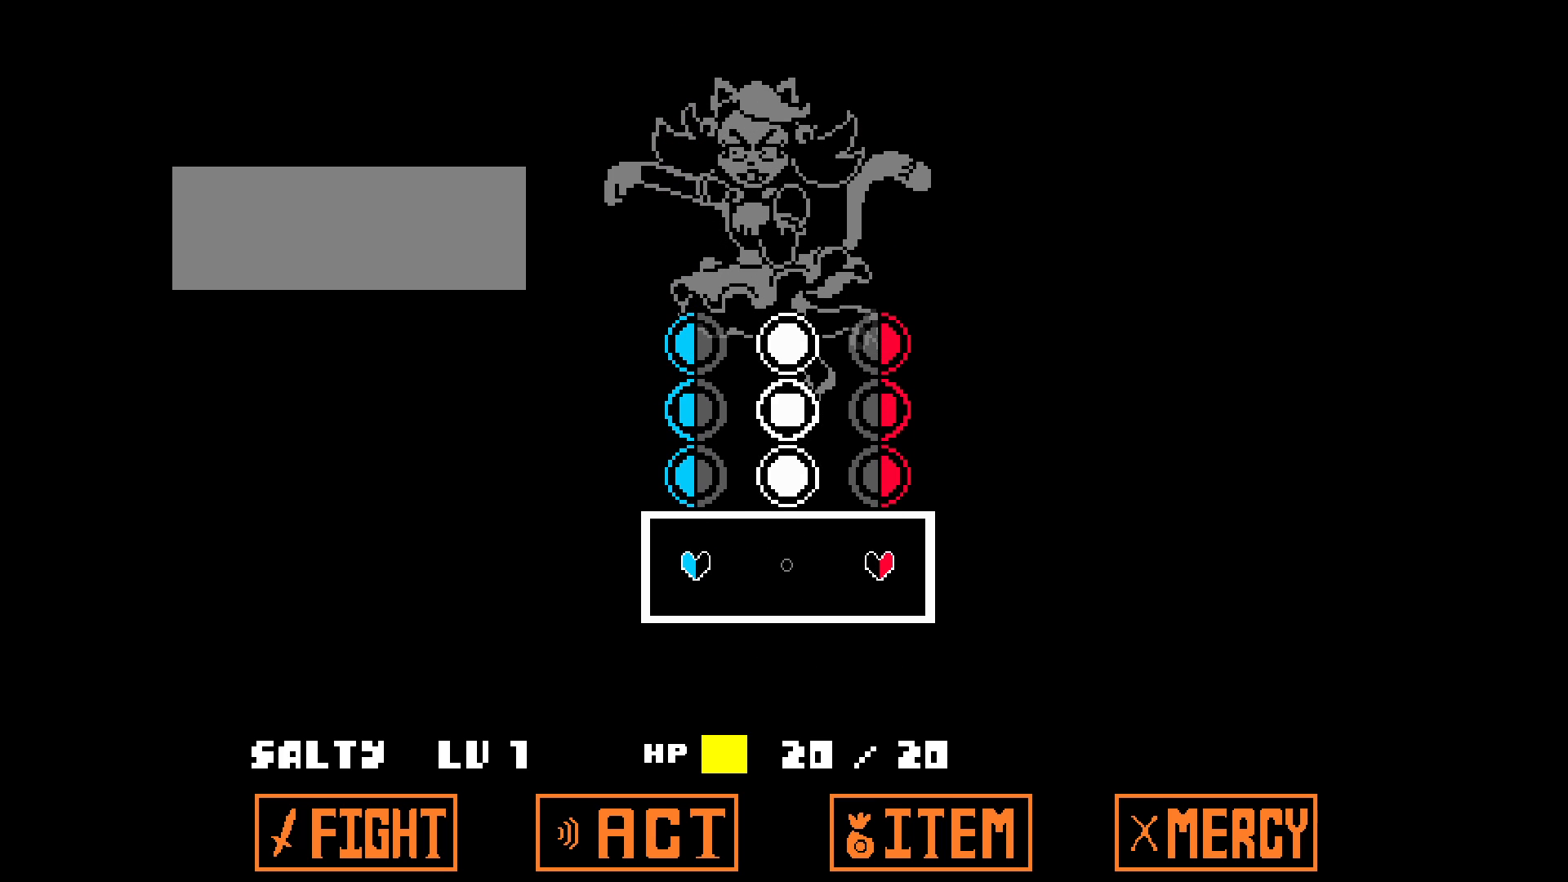
{"keys": ["a", "right"], "events": []}
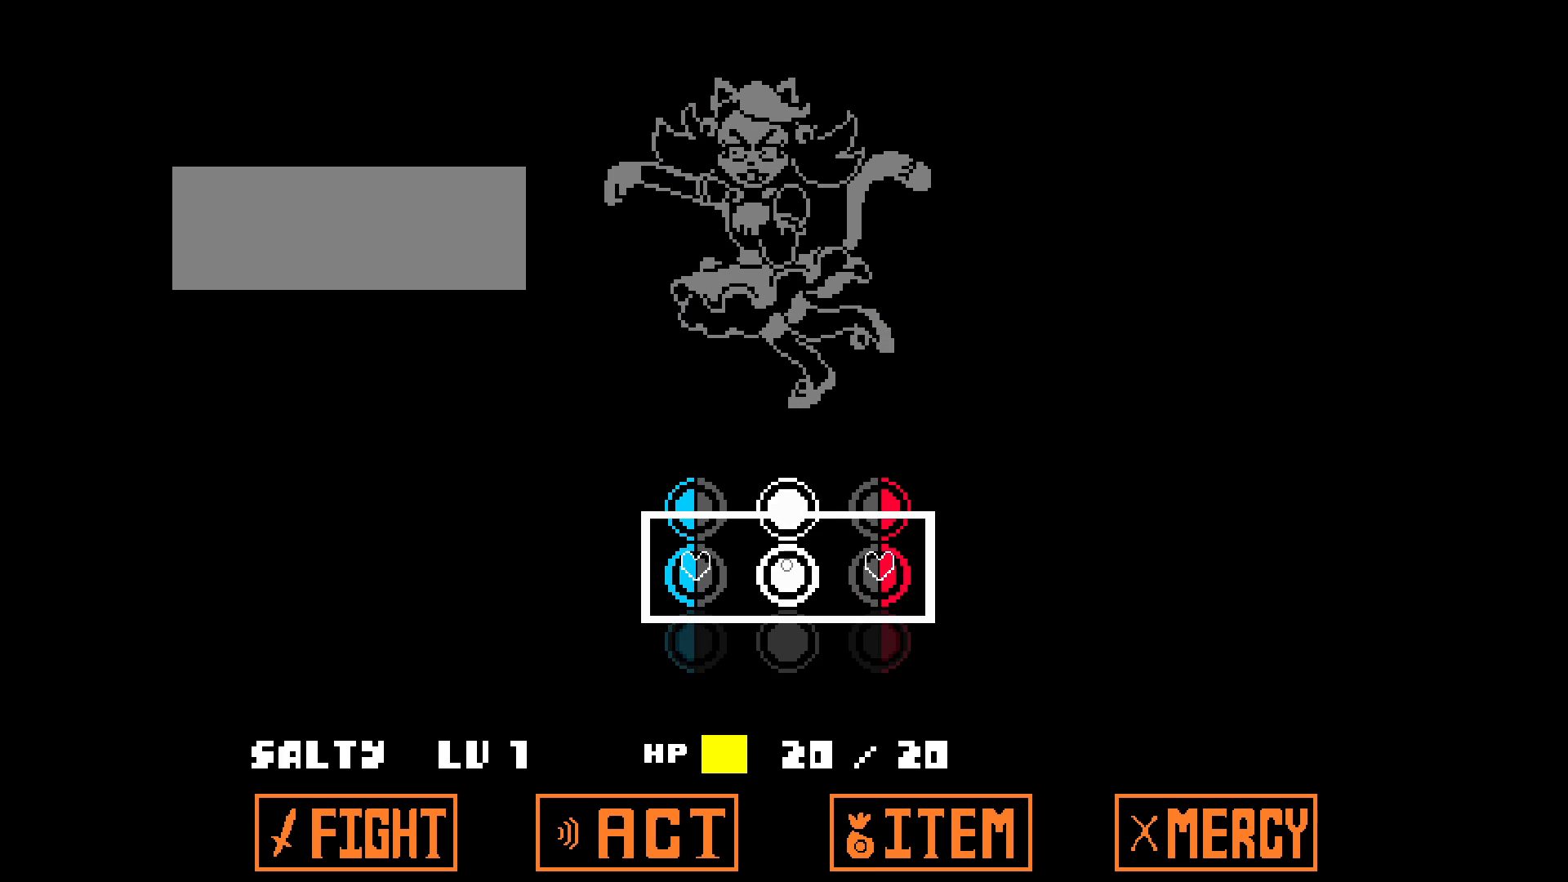
{"keys": ["a", "right"], "events": []}
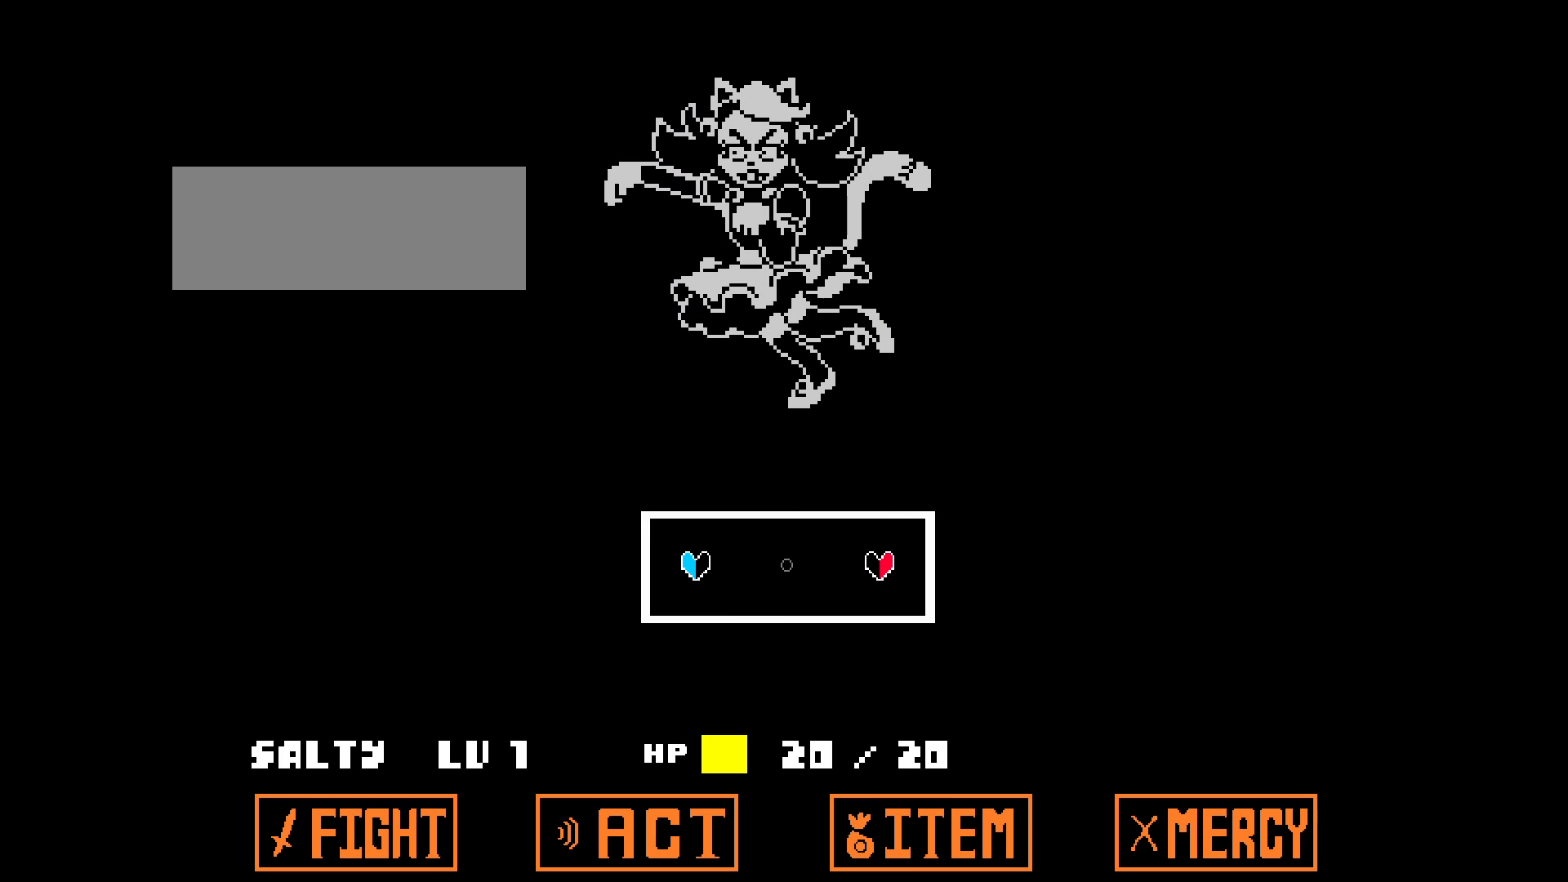
{"keys": [], "events": [[183, "a", "up"], [183, "right", "up"]]}
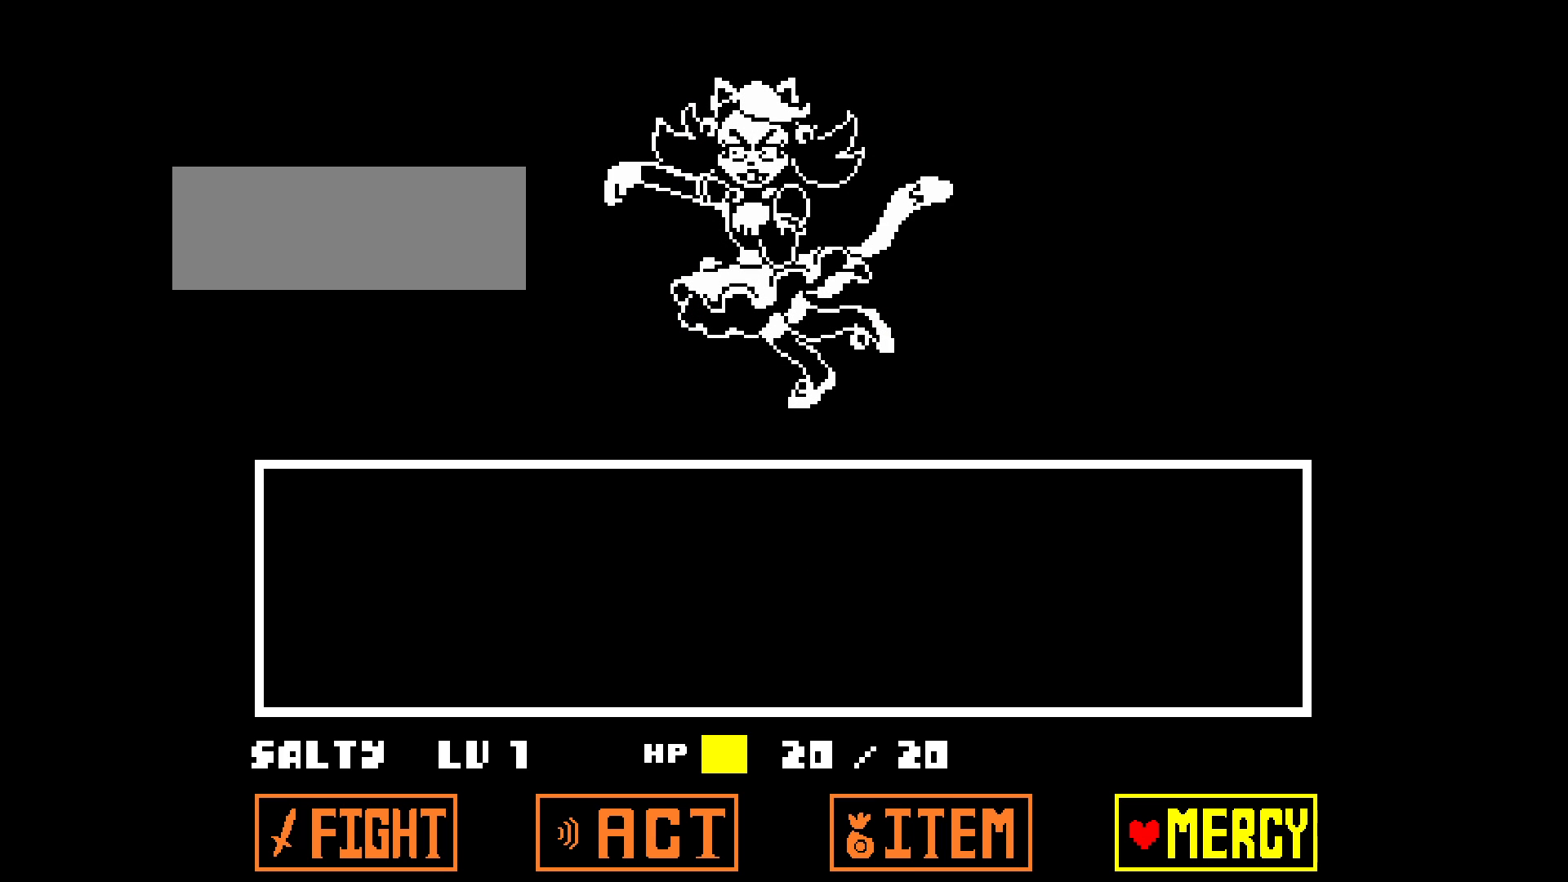
{"keys": [], "events": []}
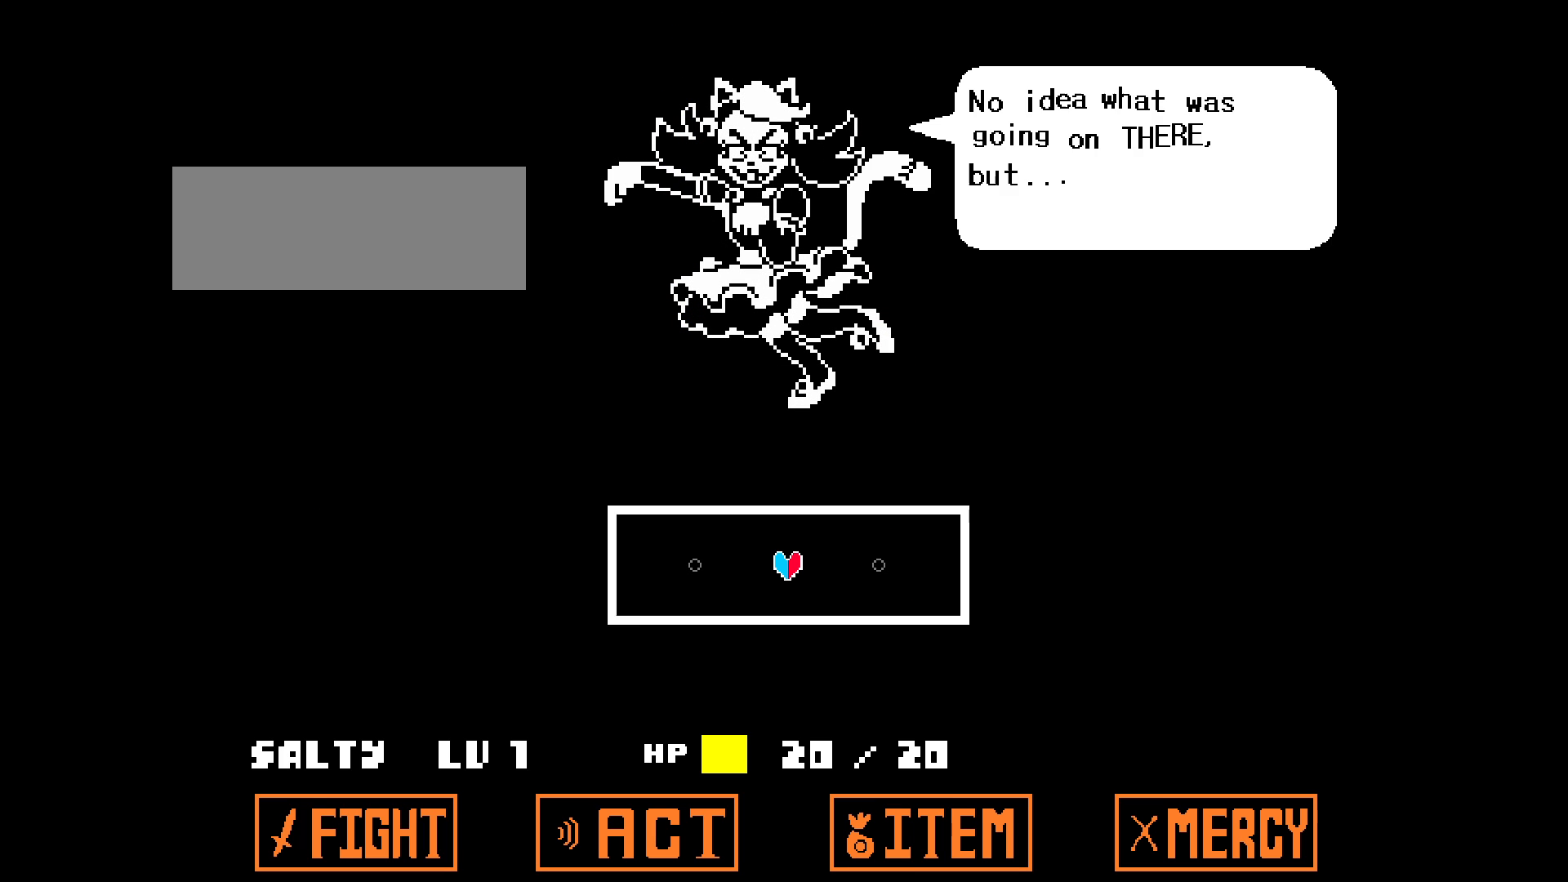
{"keys": [], "events": []}
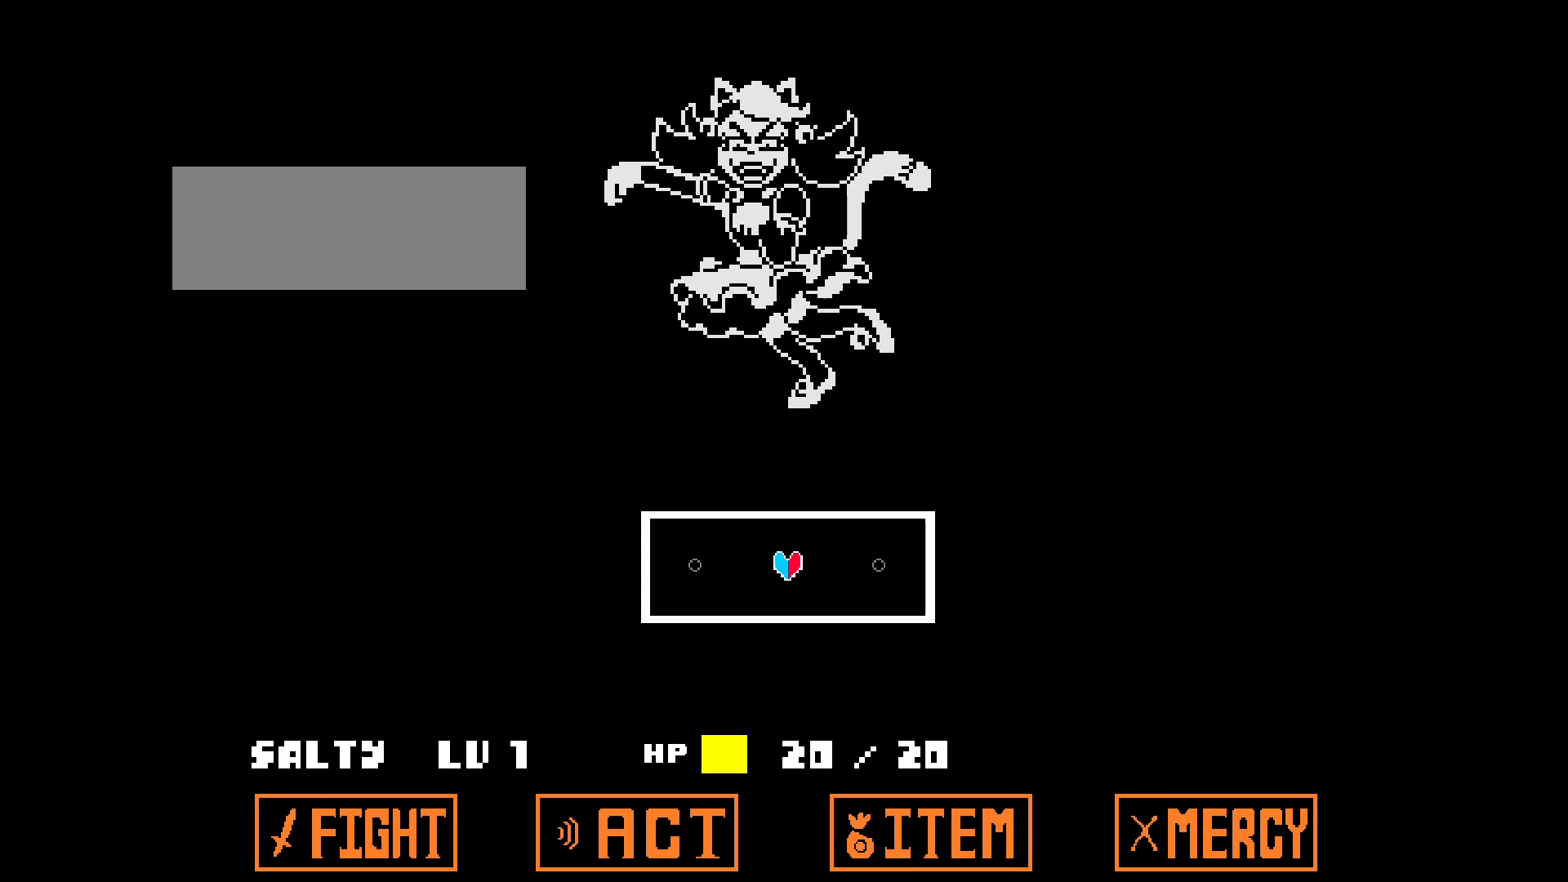
{"keys": [], "events": []}
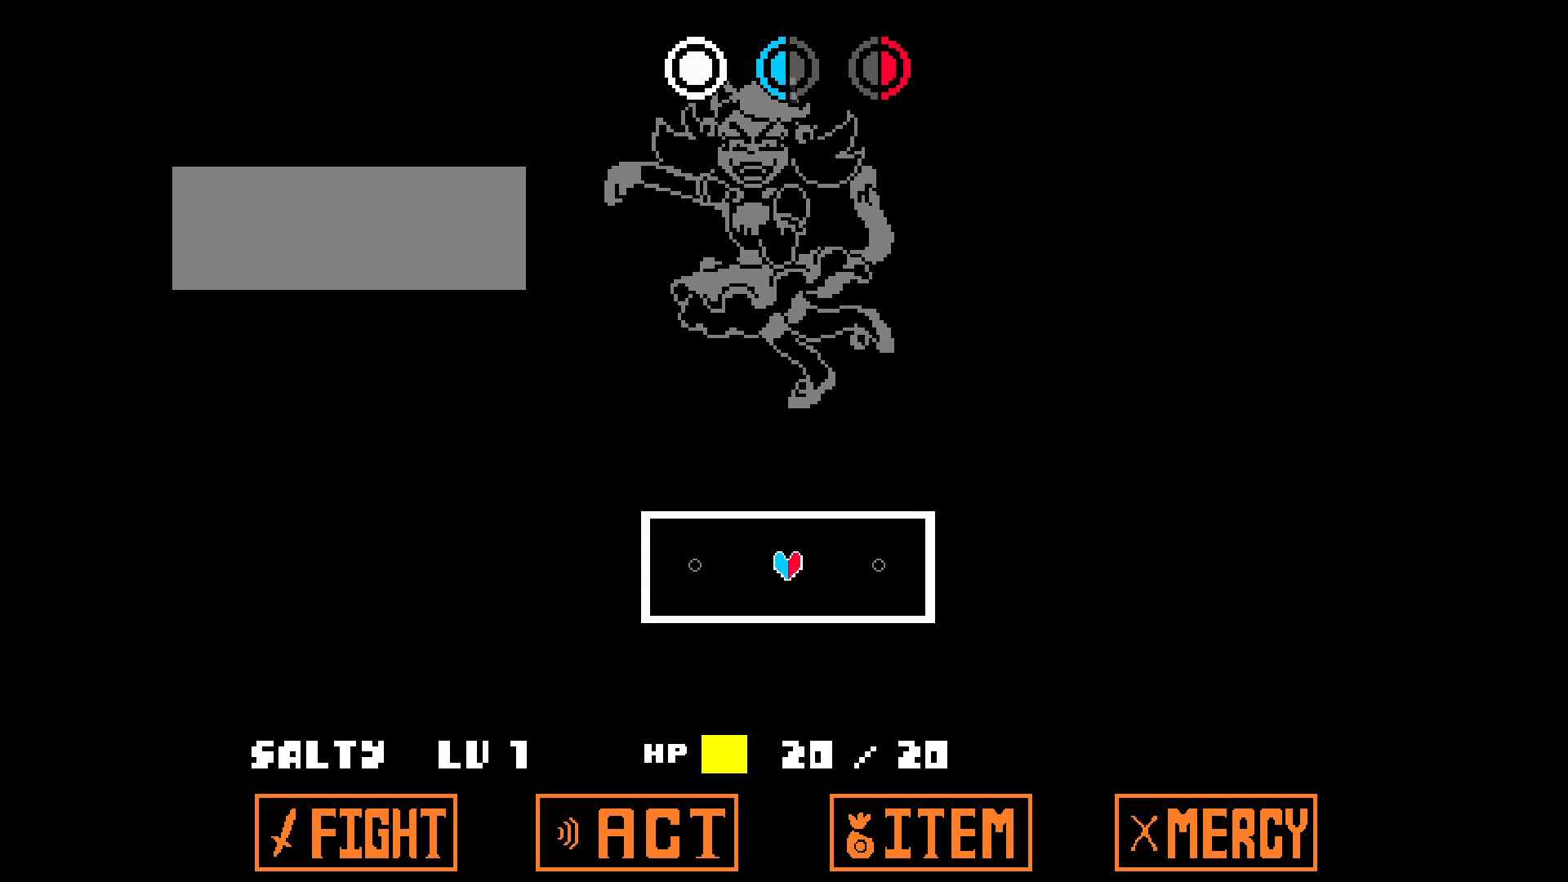
{"keys": [], "events": []}
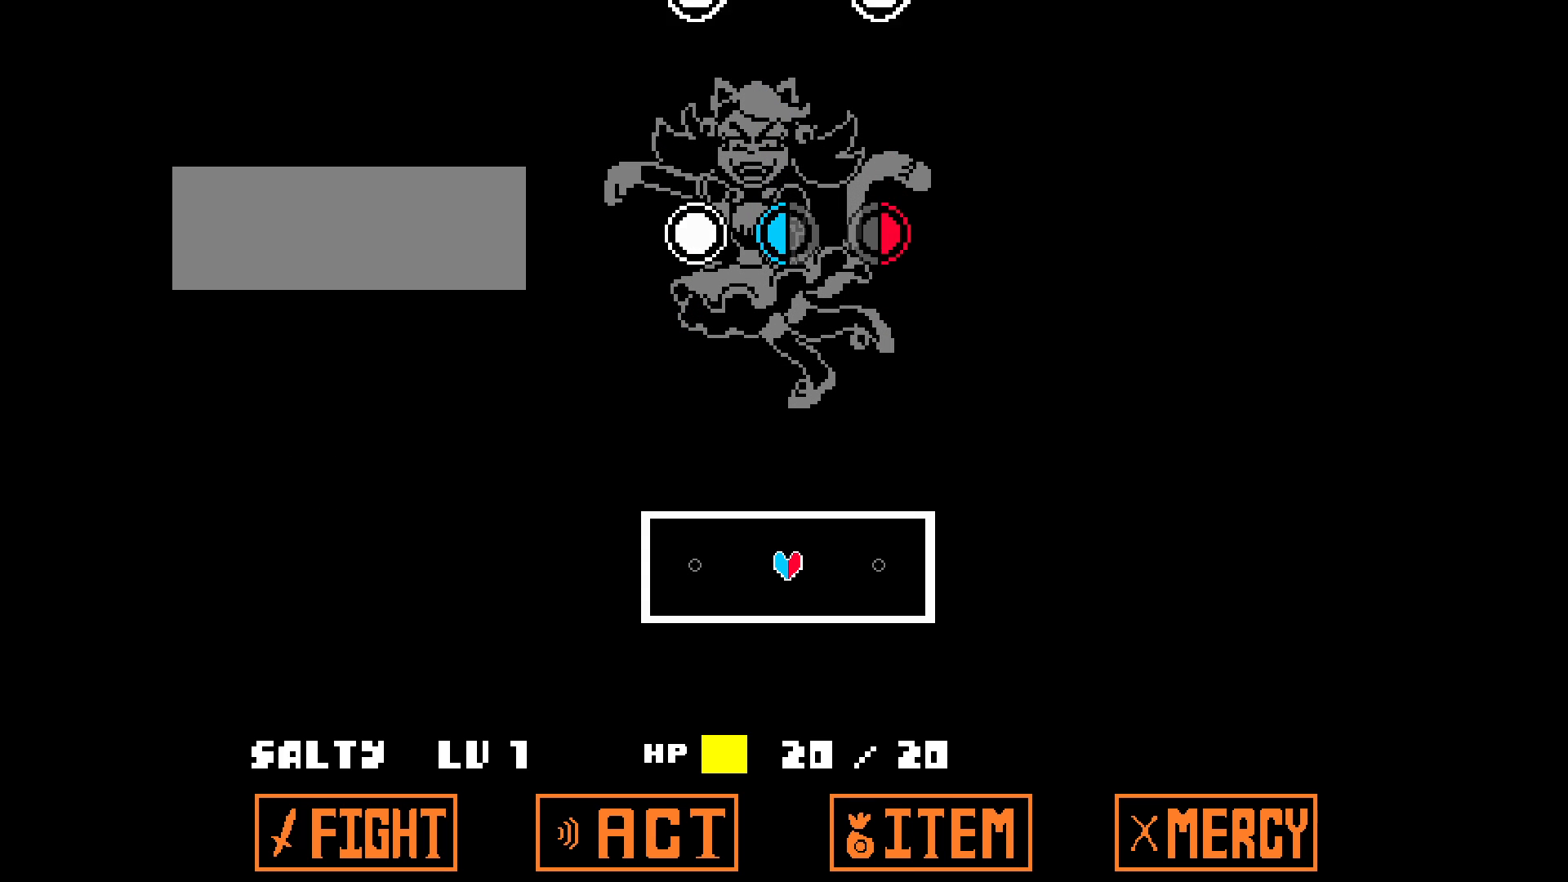
{"keys": ["right"], "events": [[50, "right", "down"]]}
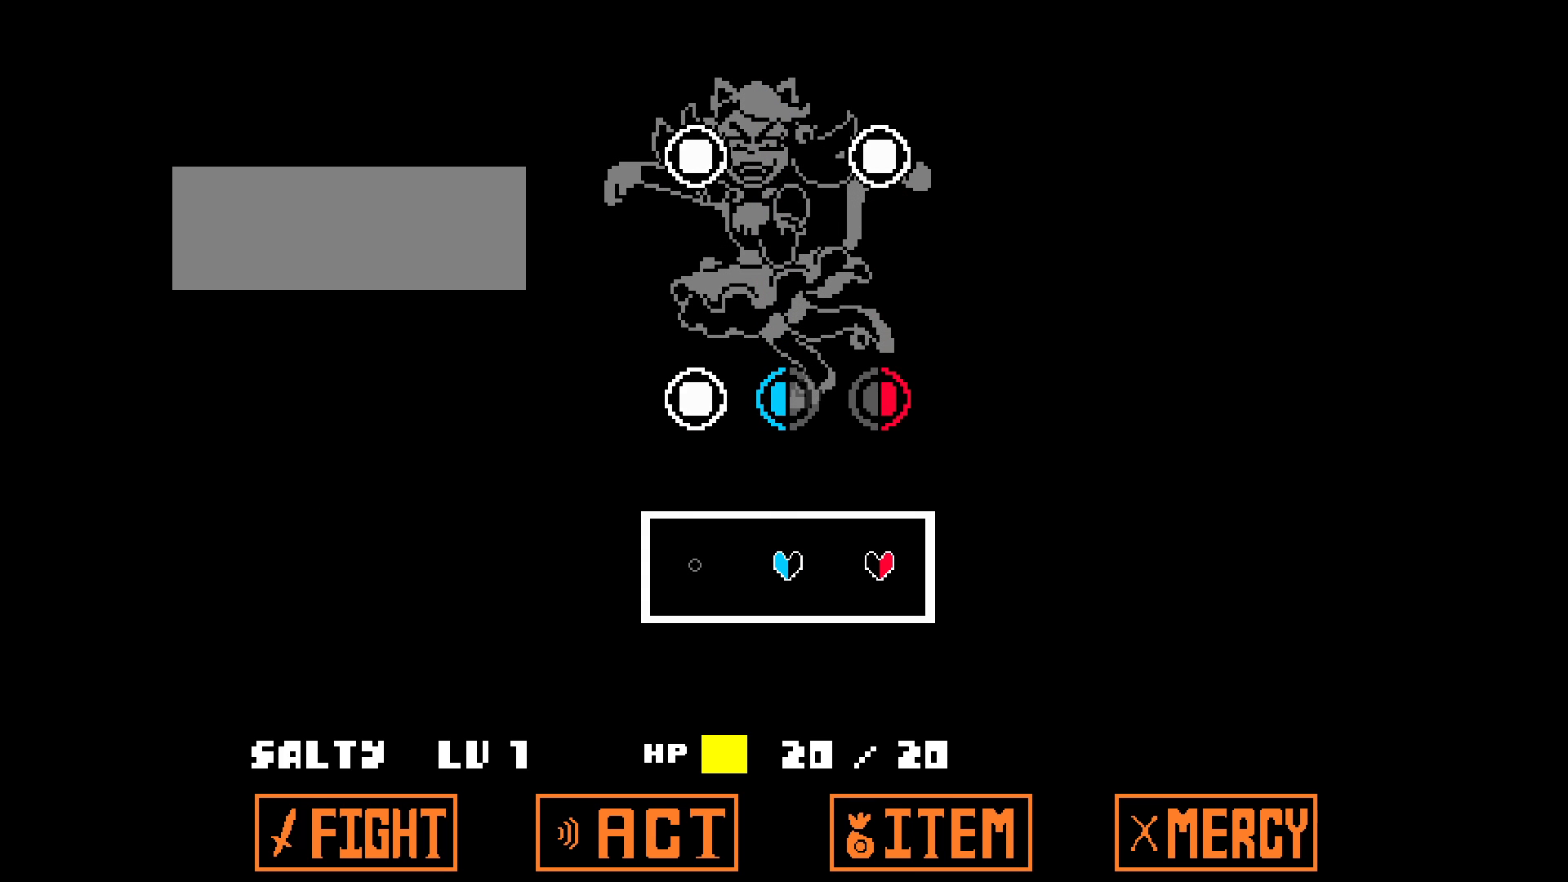
{"keys": ["right"], "events": []}
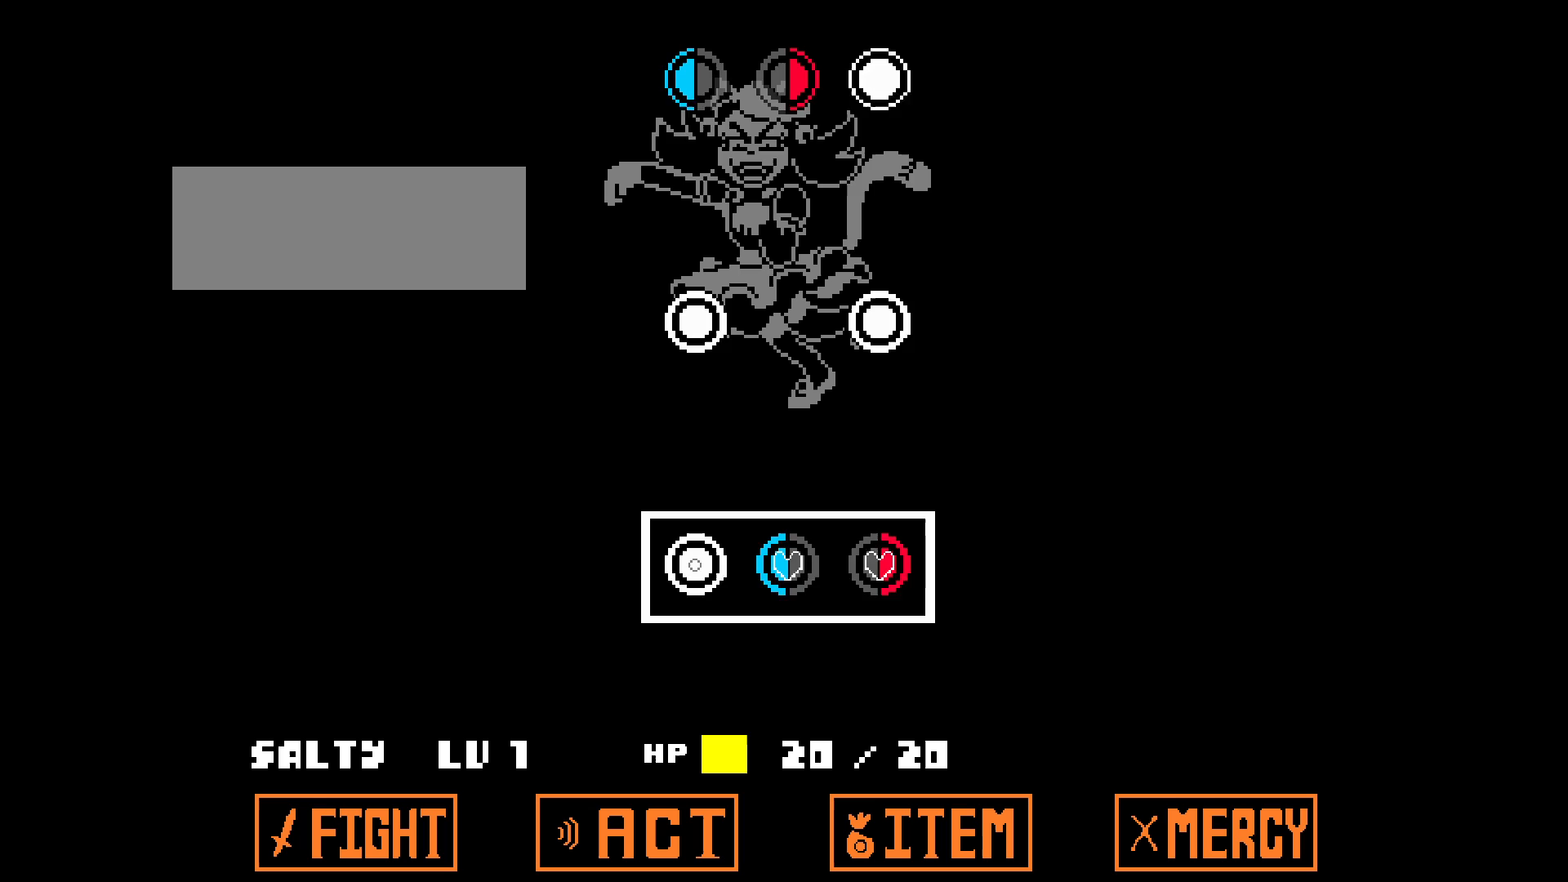
{"keys": [], "events": [[200, "right", "up"]]}
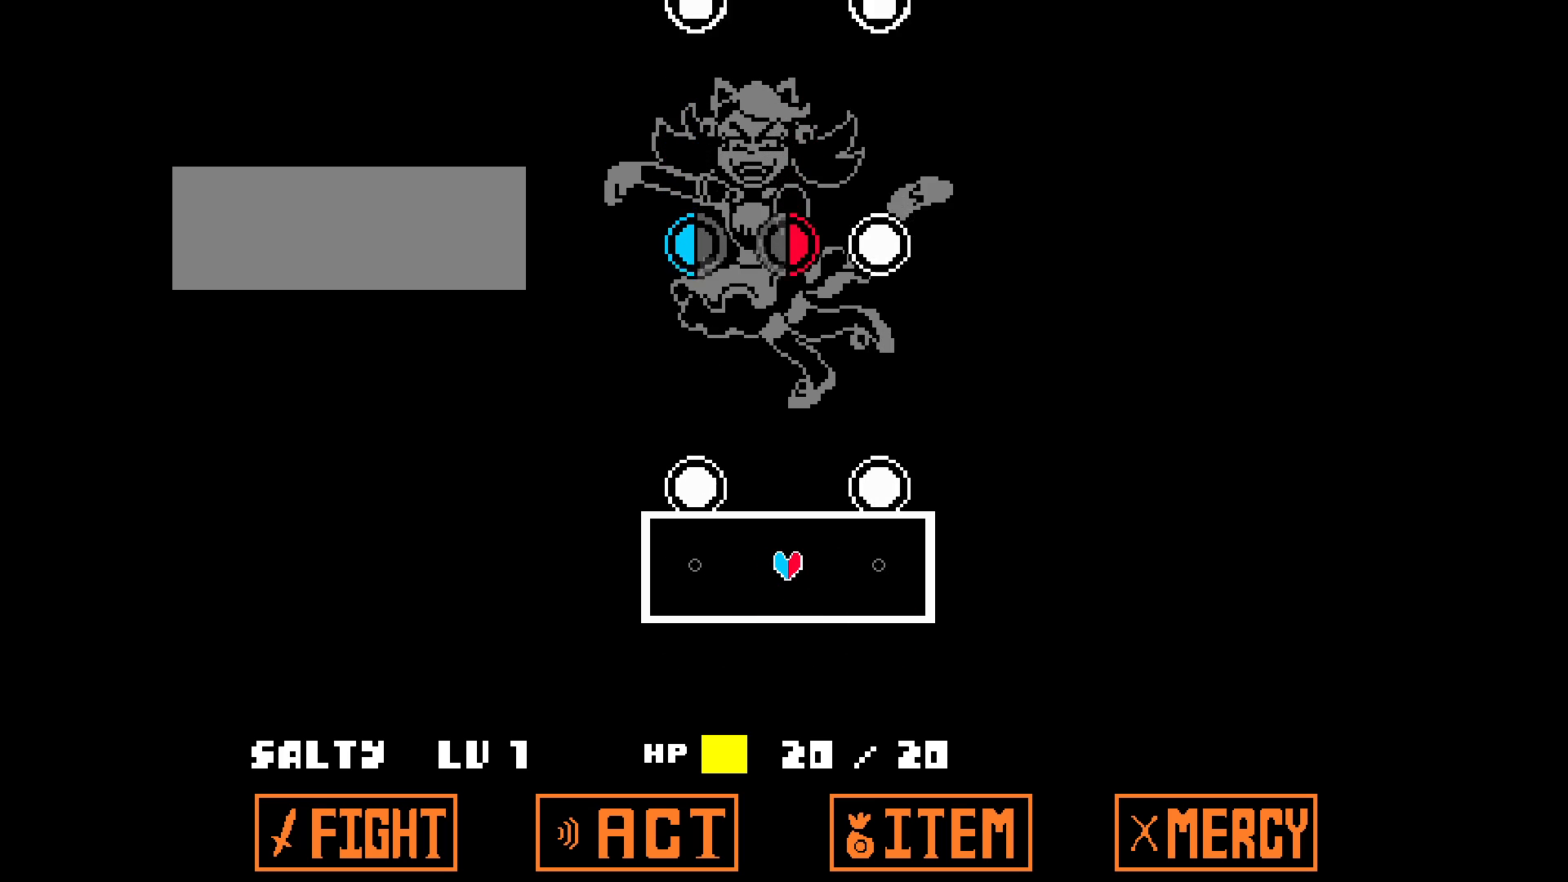
{"keys": [], "events": []}
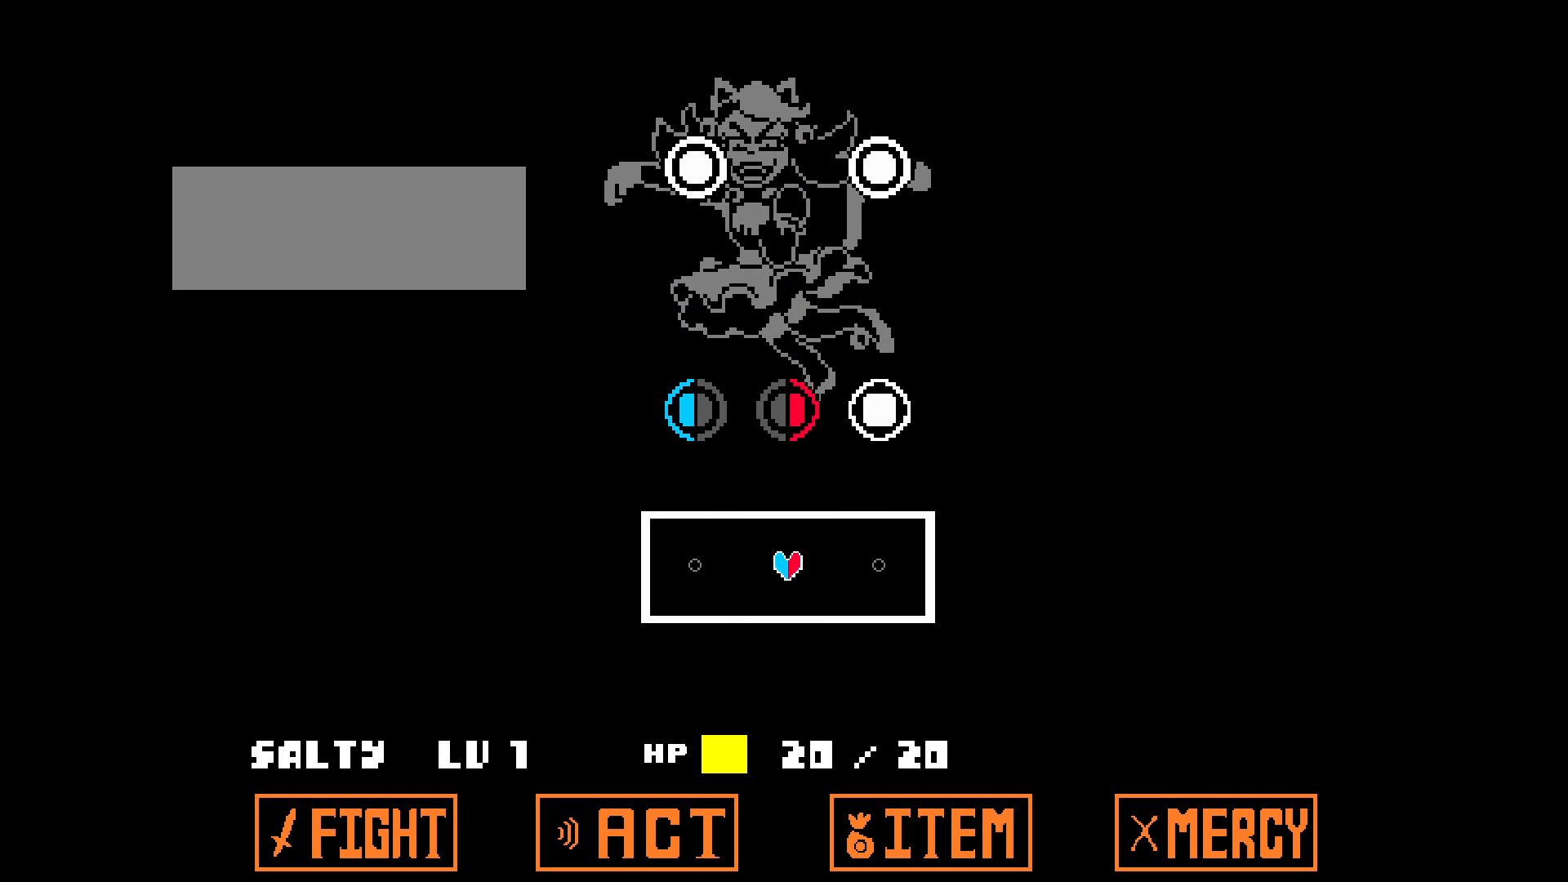
{"keys": ["a"], "events": [[33, "a", "down"]]}
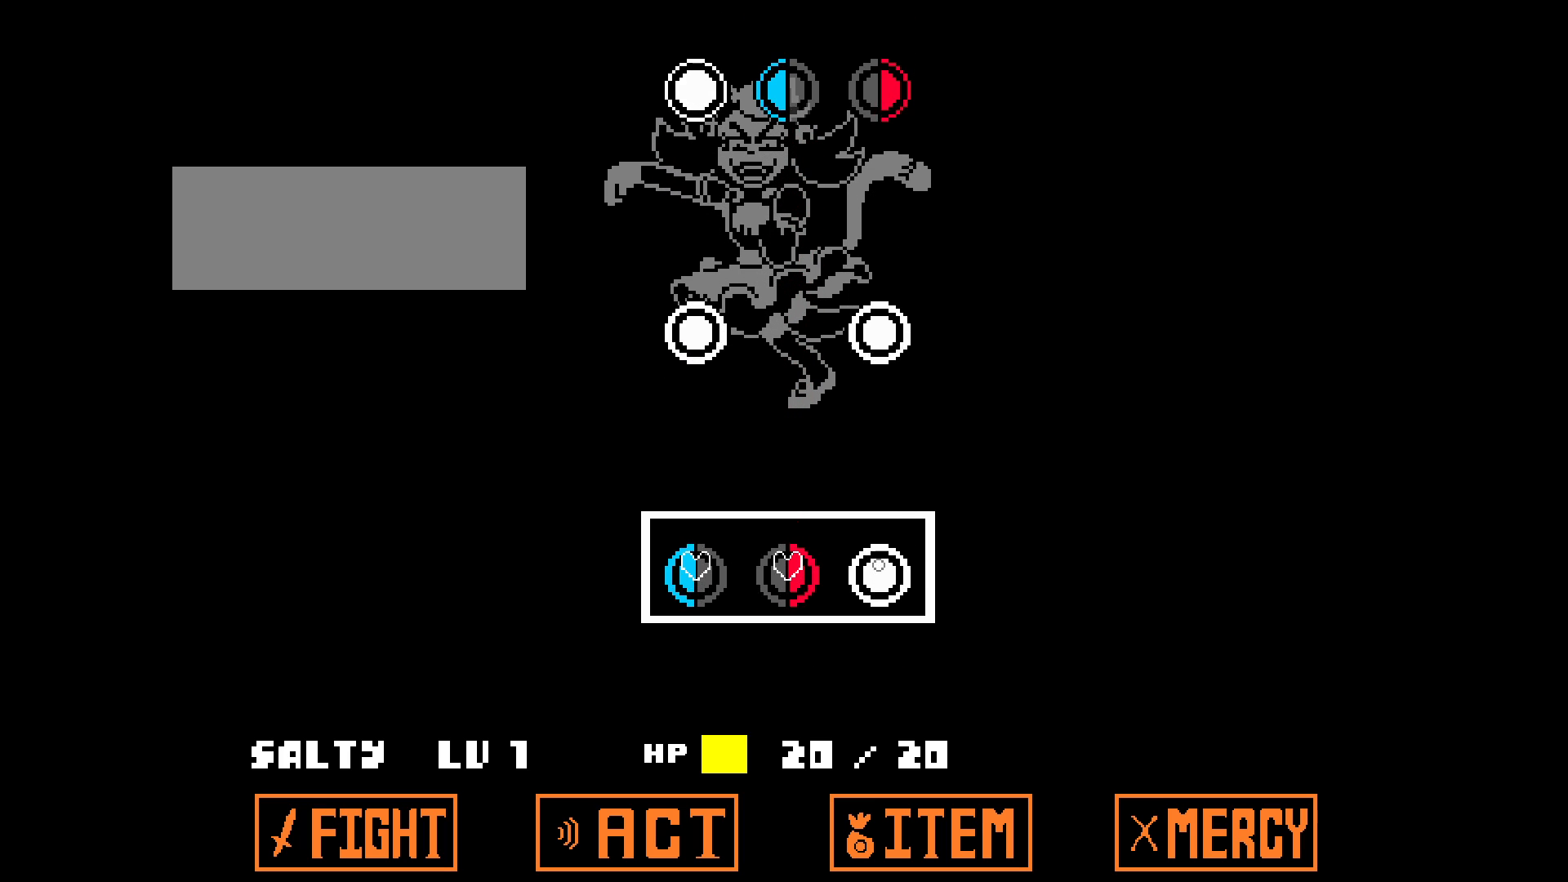
{"keys": [], "events": [[150, "a", "up"]]}
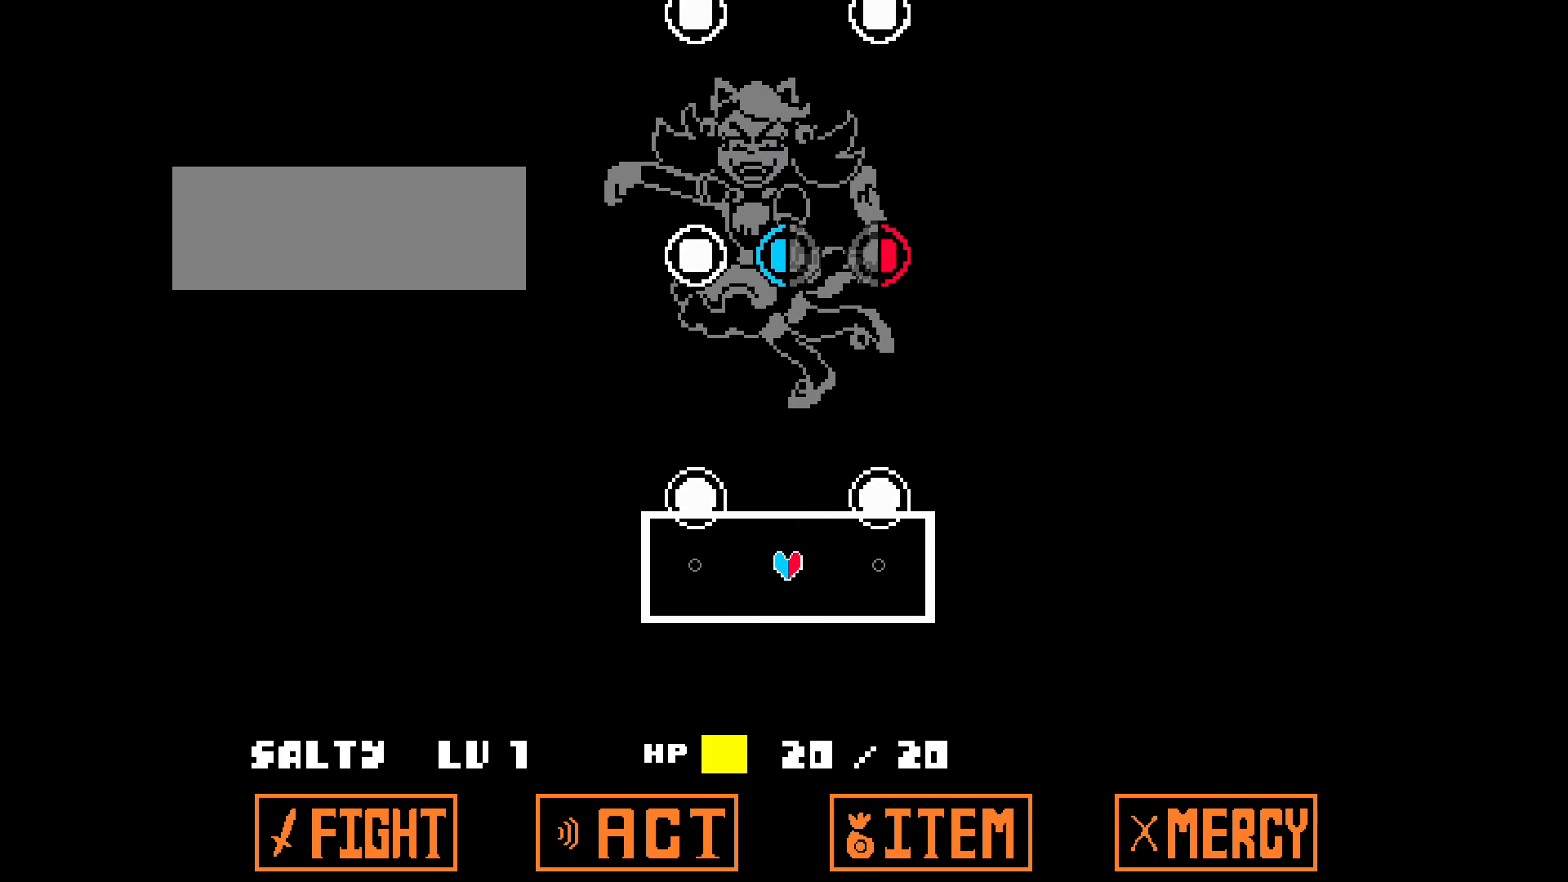
{"keys": ["right"], "events": [[483, "right", "down"]]}
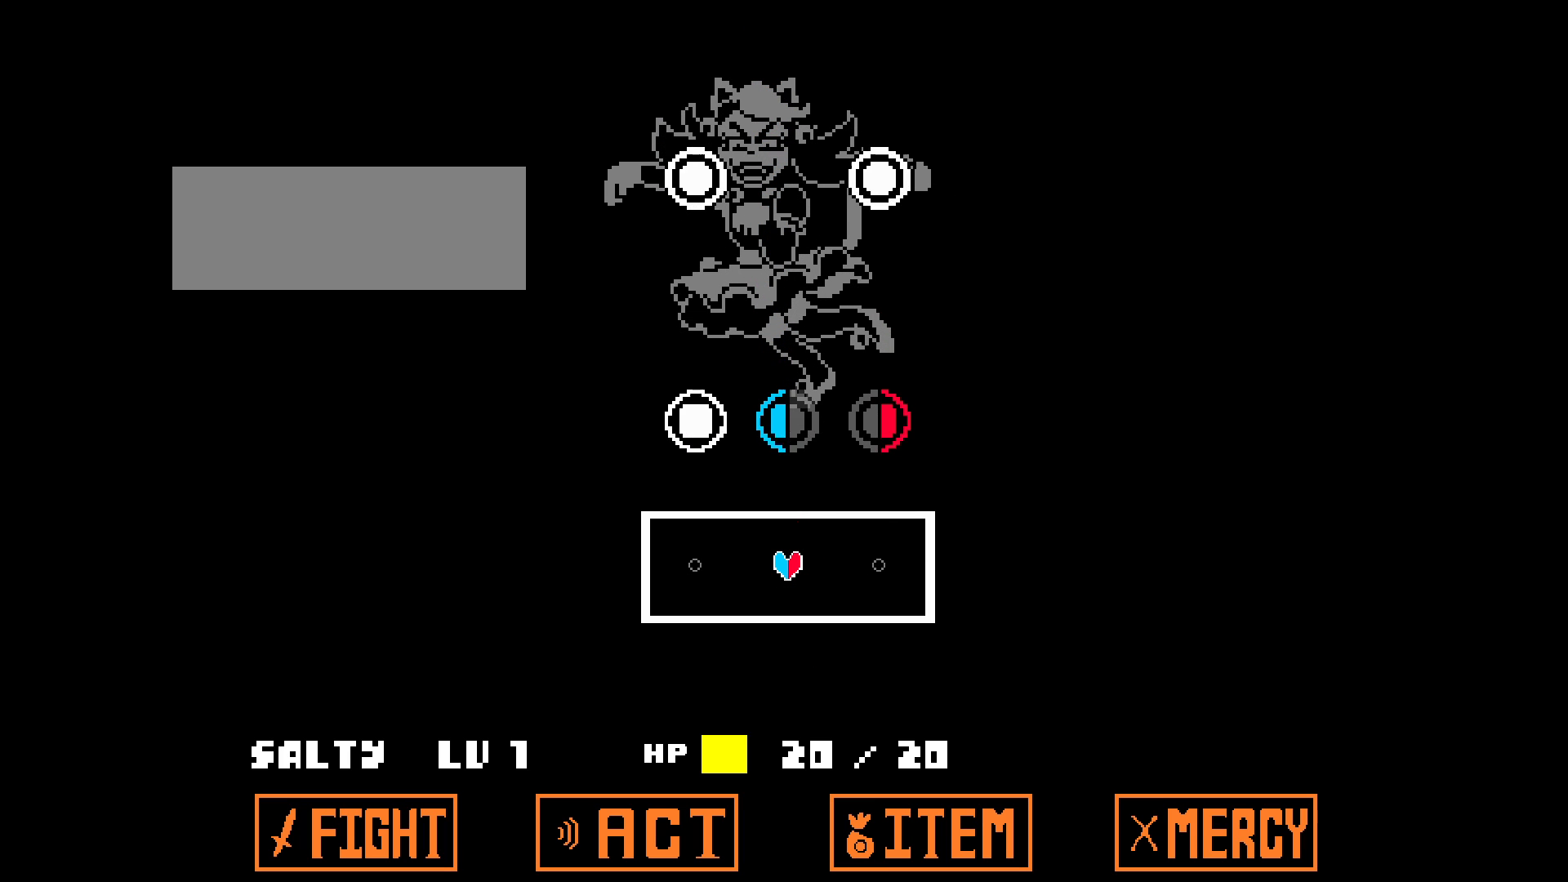
{"keys": ["right"], "events": []}
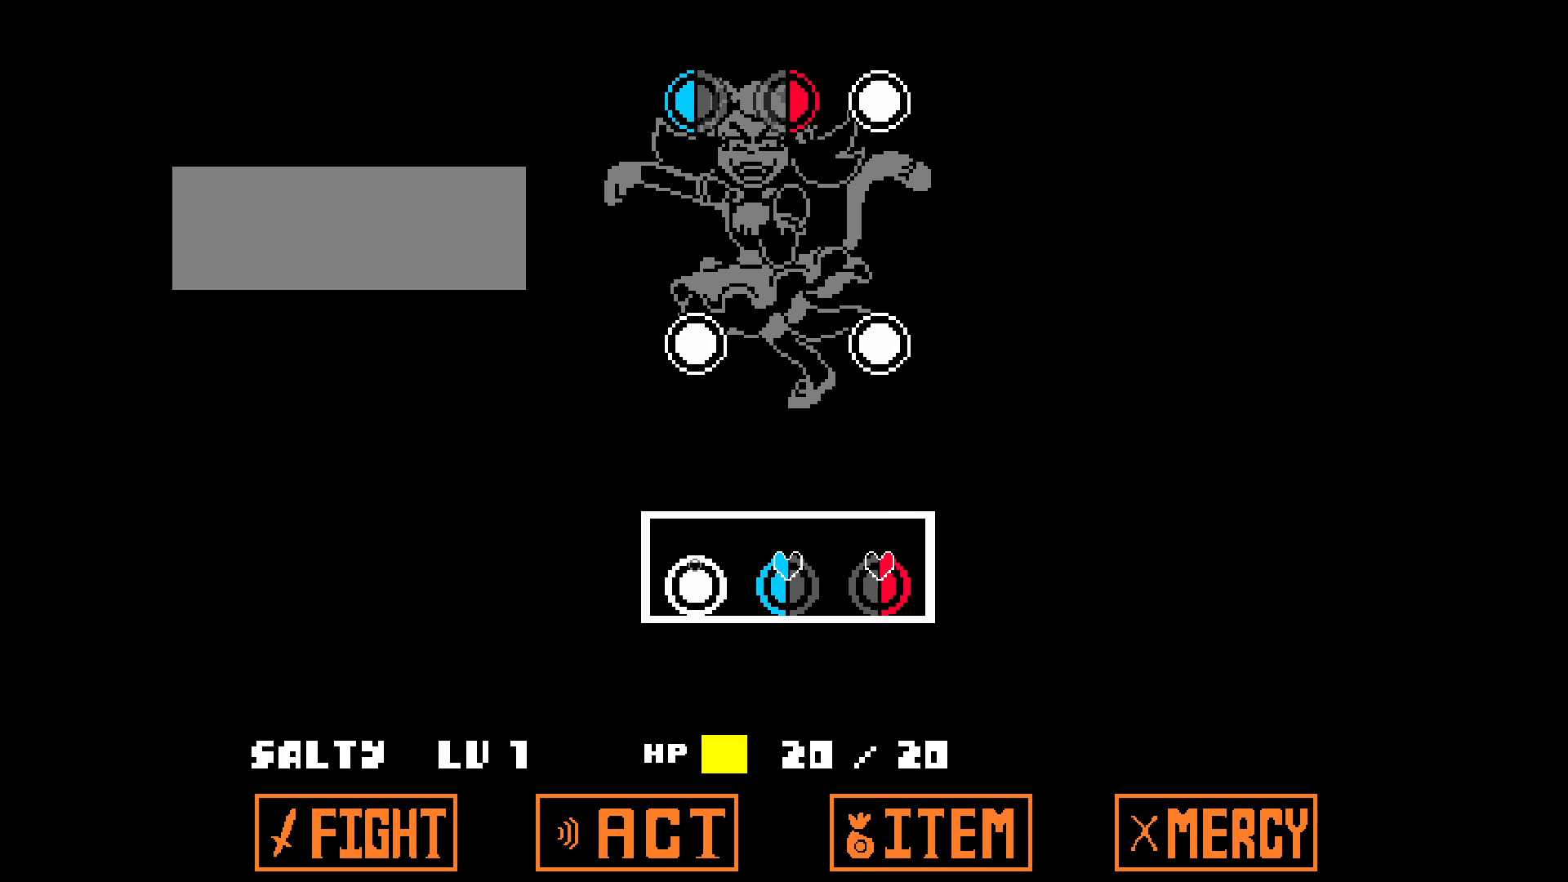
{"keys": [], "events": [[133, "right", "up"]]}
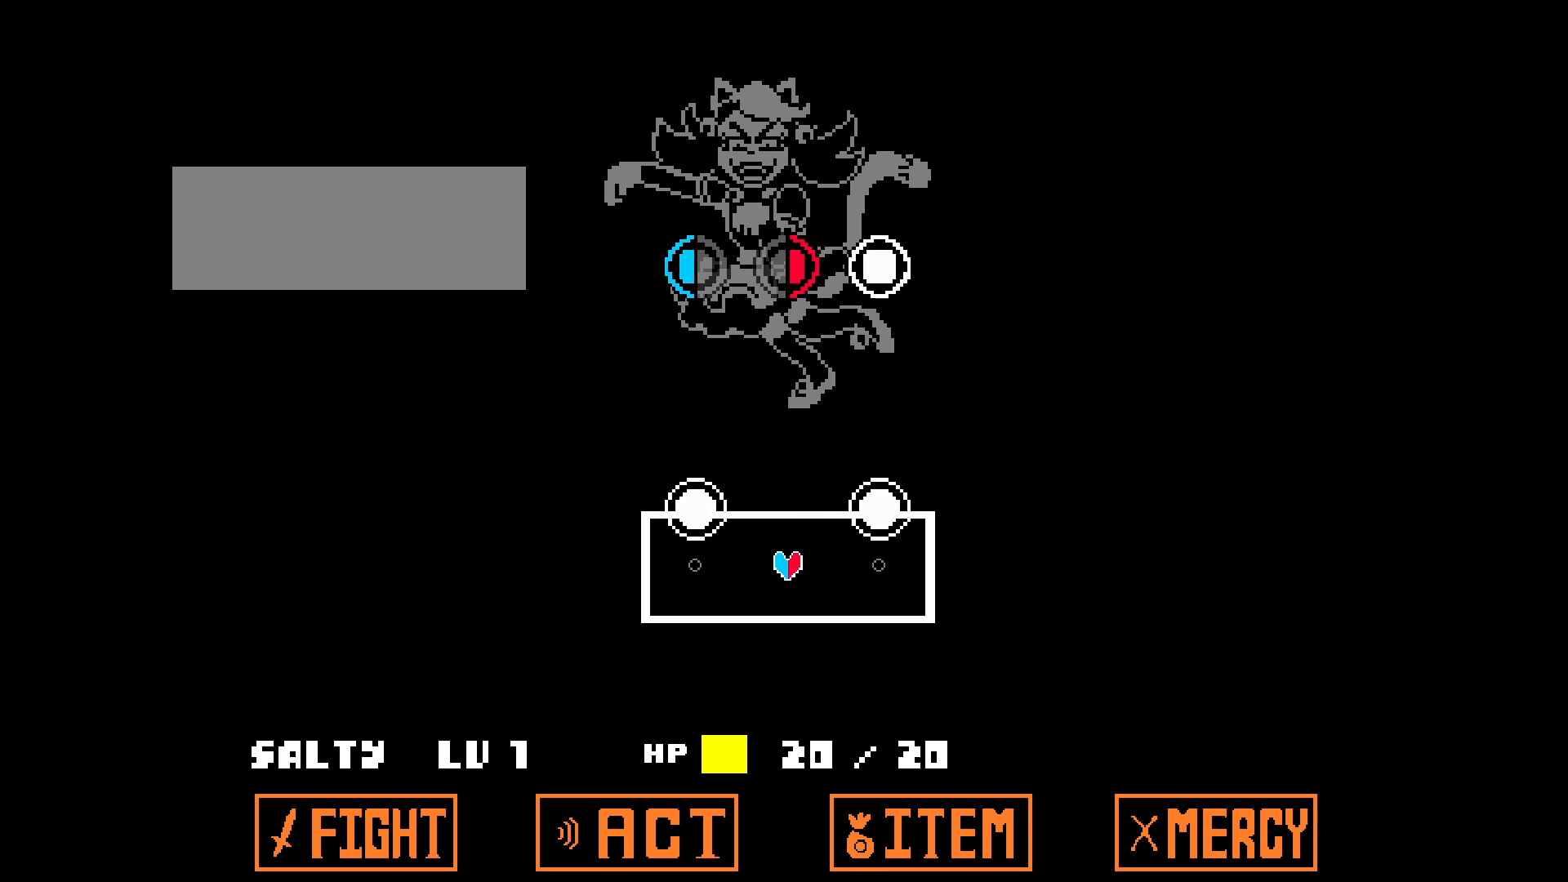
{"keys": ["a"], "events": [[417, "a", "down"]]}
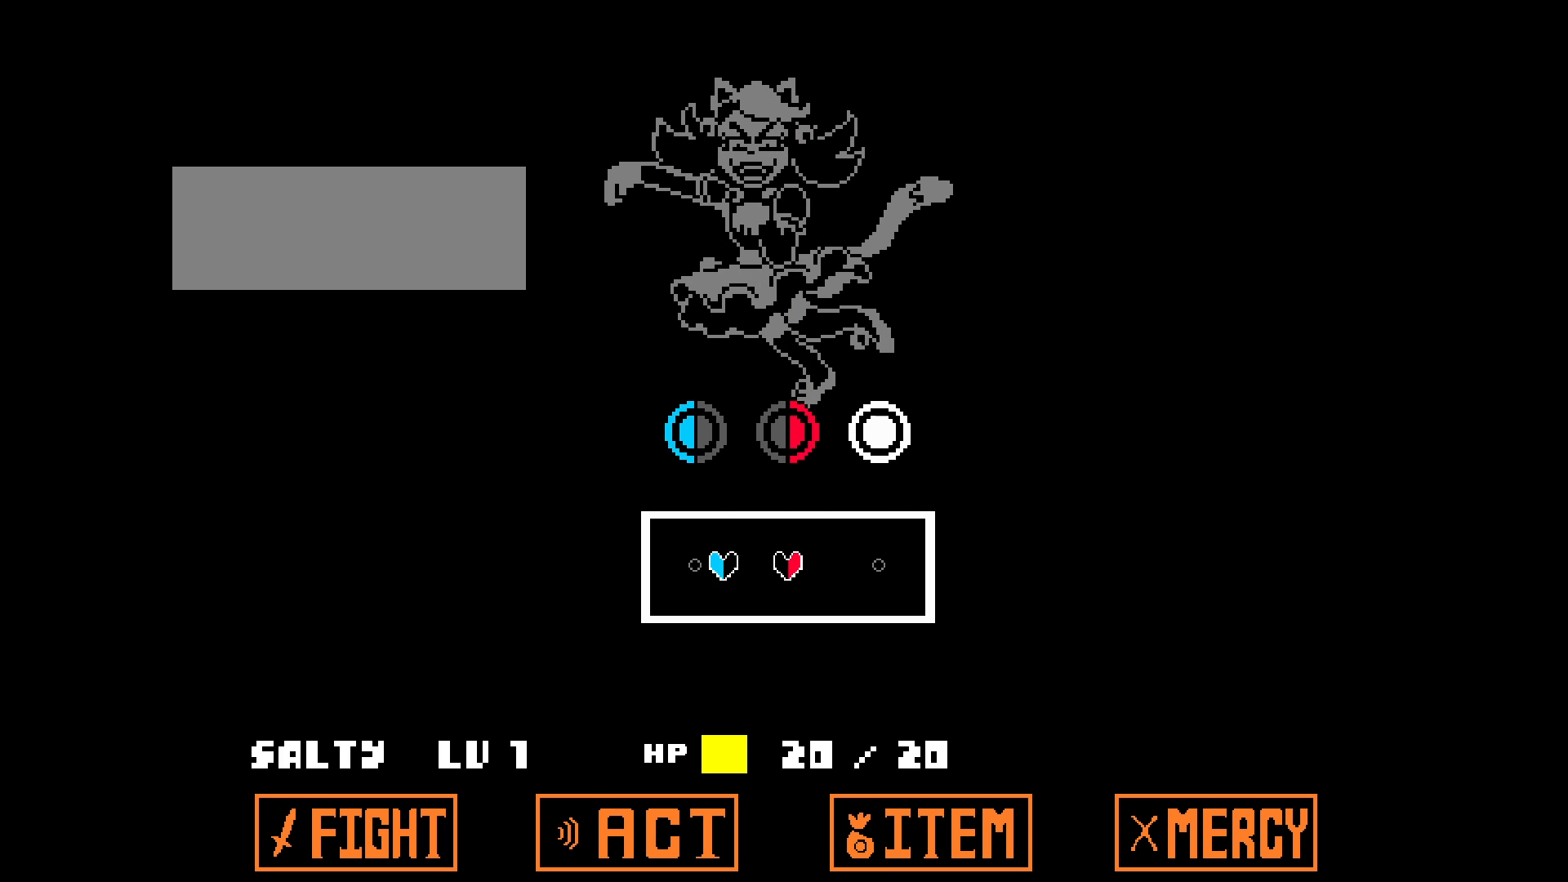
{"keys": ["a"], "events": []}
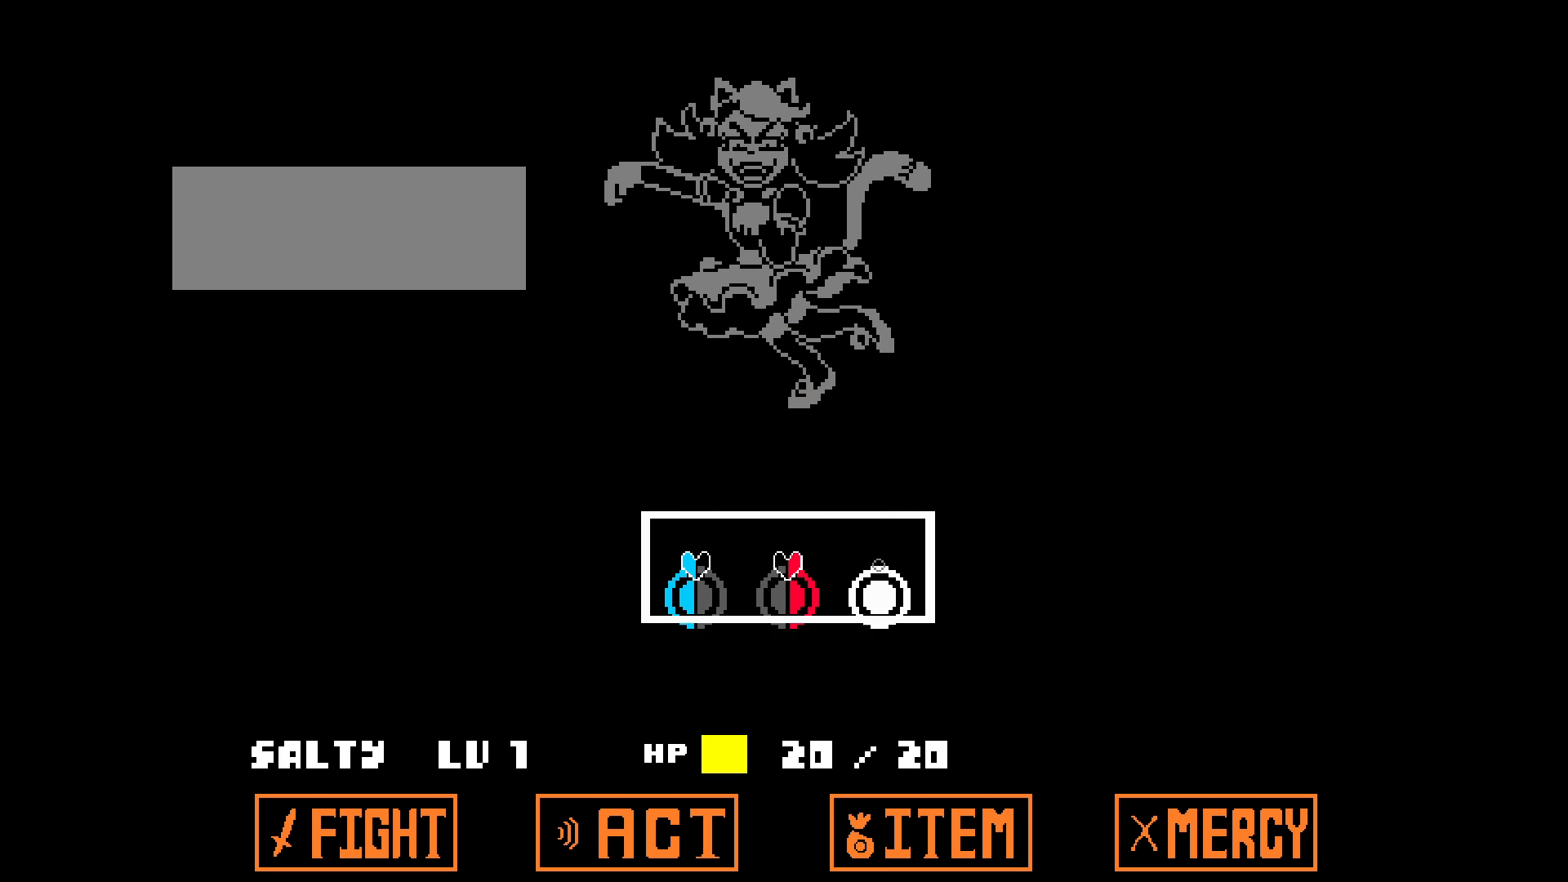
{"keys": [], "events": [[217, "a", "up"]]}
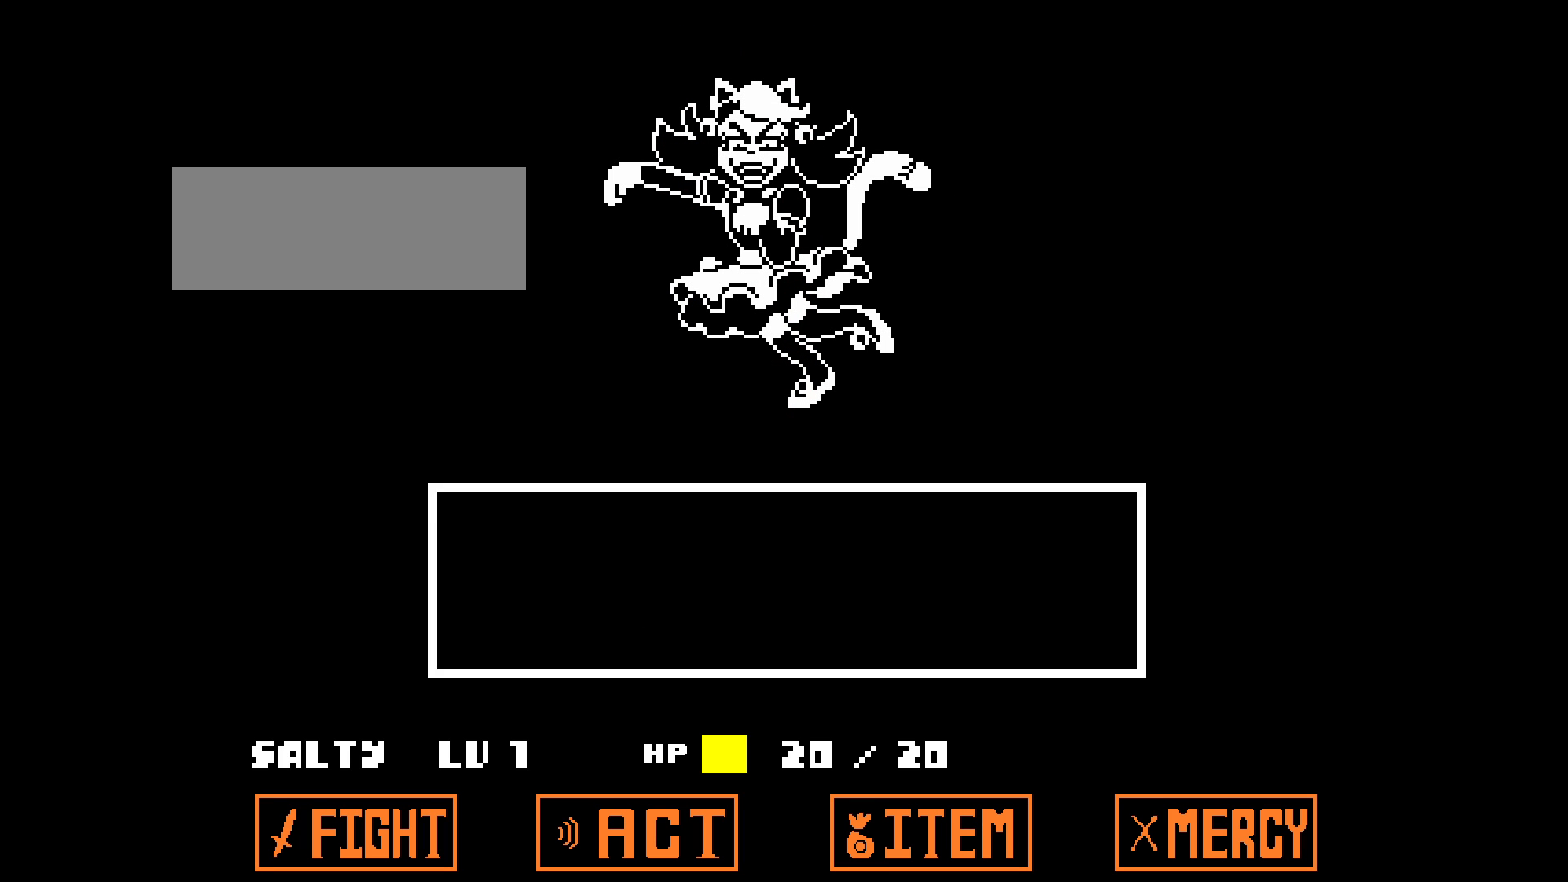
{"keys": [], "events": []}